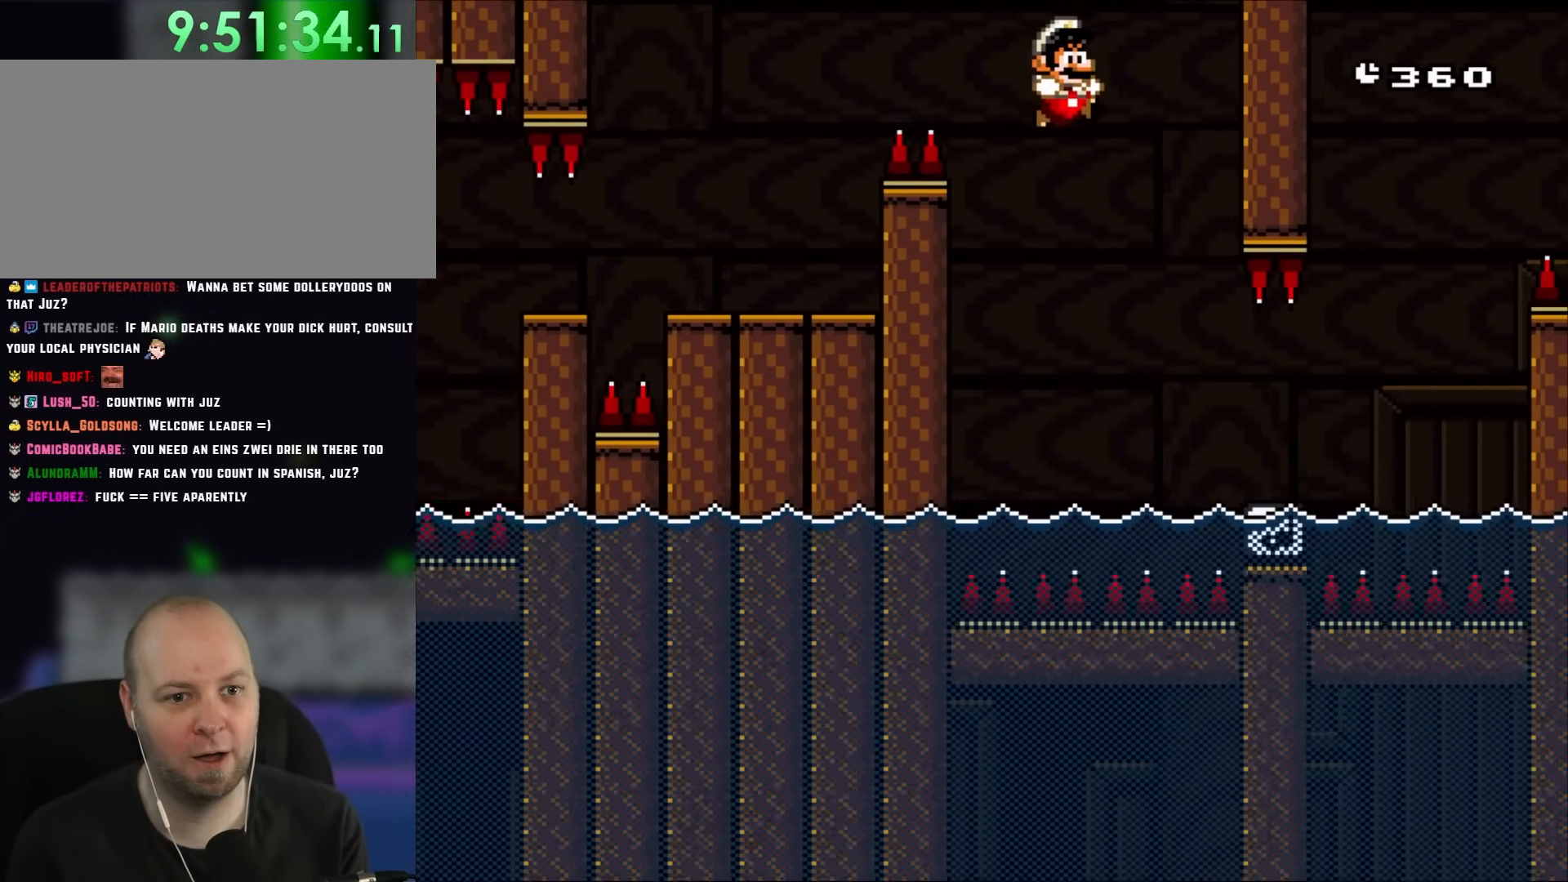
Gameplay with a controller (Nintendo layout); each line is a JSON object with the inputs held at the frame after it (dt_ms = milliseconds from this image to that frame). "events" lists button and stick changes between this image and that frame as [ms after this image, input, new state], when the widget could be followed in between. Not read: L3 R1 R3.
{"dt_ms": 500, "buttons": ["Y", "DPAD_RIGHT"], "events": [[133, "DPAD_RIGHT", "down"], [300, "B", "up"], [300, "DPAD_RIGHT", "up"], [350, "DPAD_RIGHT", "down"]]}
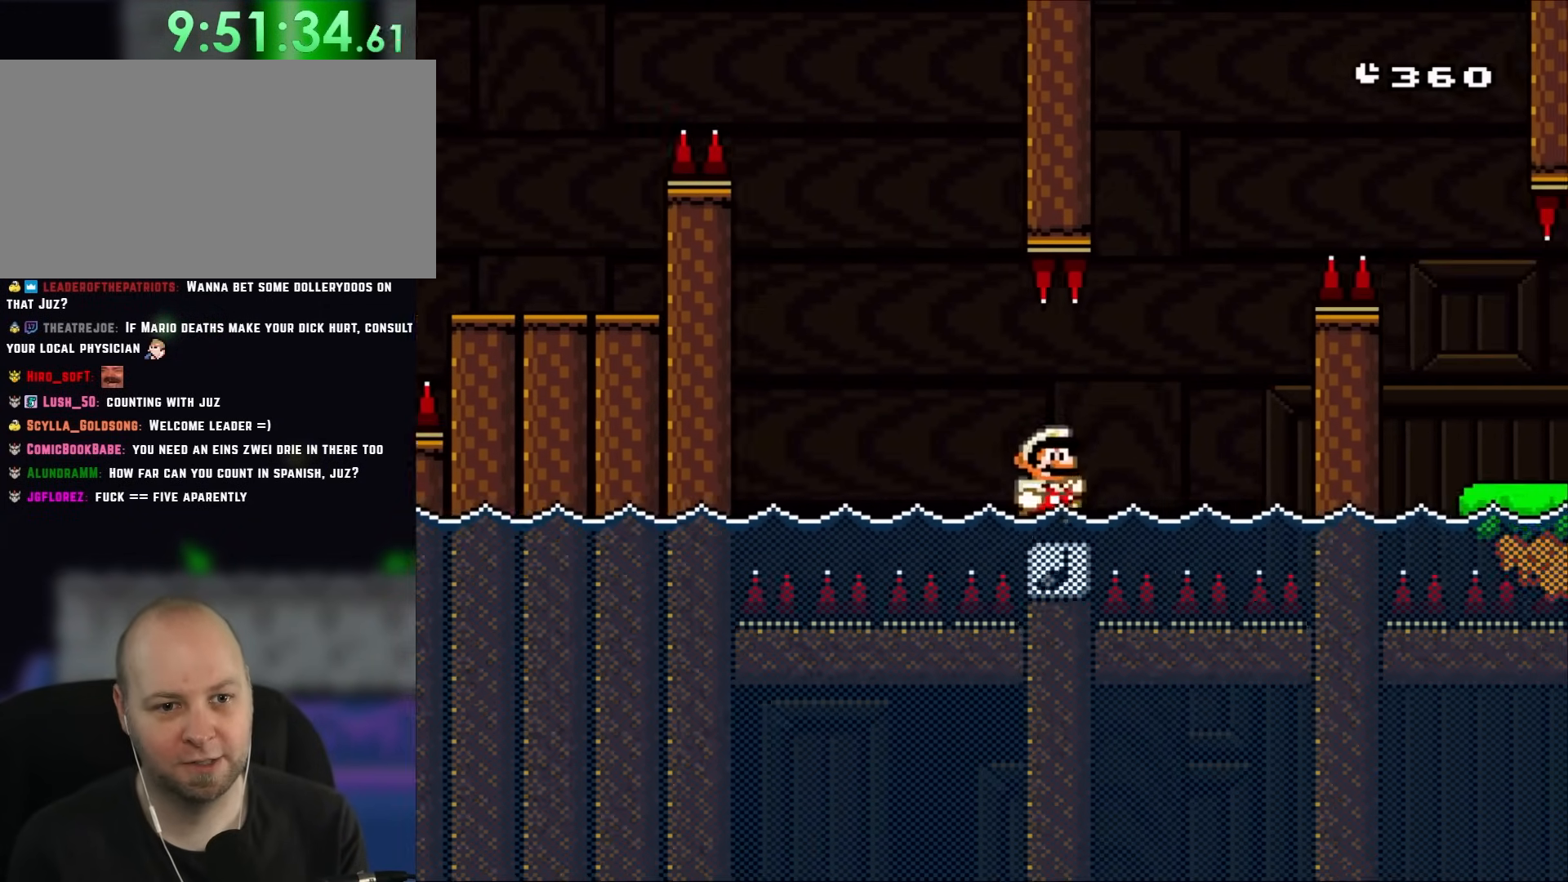
{"dt_ms": 500, "buttons": ["B", "Y", "DPAD_RIGHT"], "events": [[133, "B", "down"], [167, "DPAD_LEFT", "down"], [167, "DPAD_RIGHT", "up"], [233, "DPAD_LEFT", "up"], [233, "DPAD_UP", "down"], [267, "DPAD_RIGHT", "down"], [267, "DPAD_UP", "up"]]}
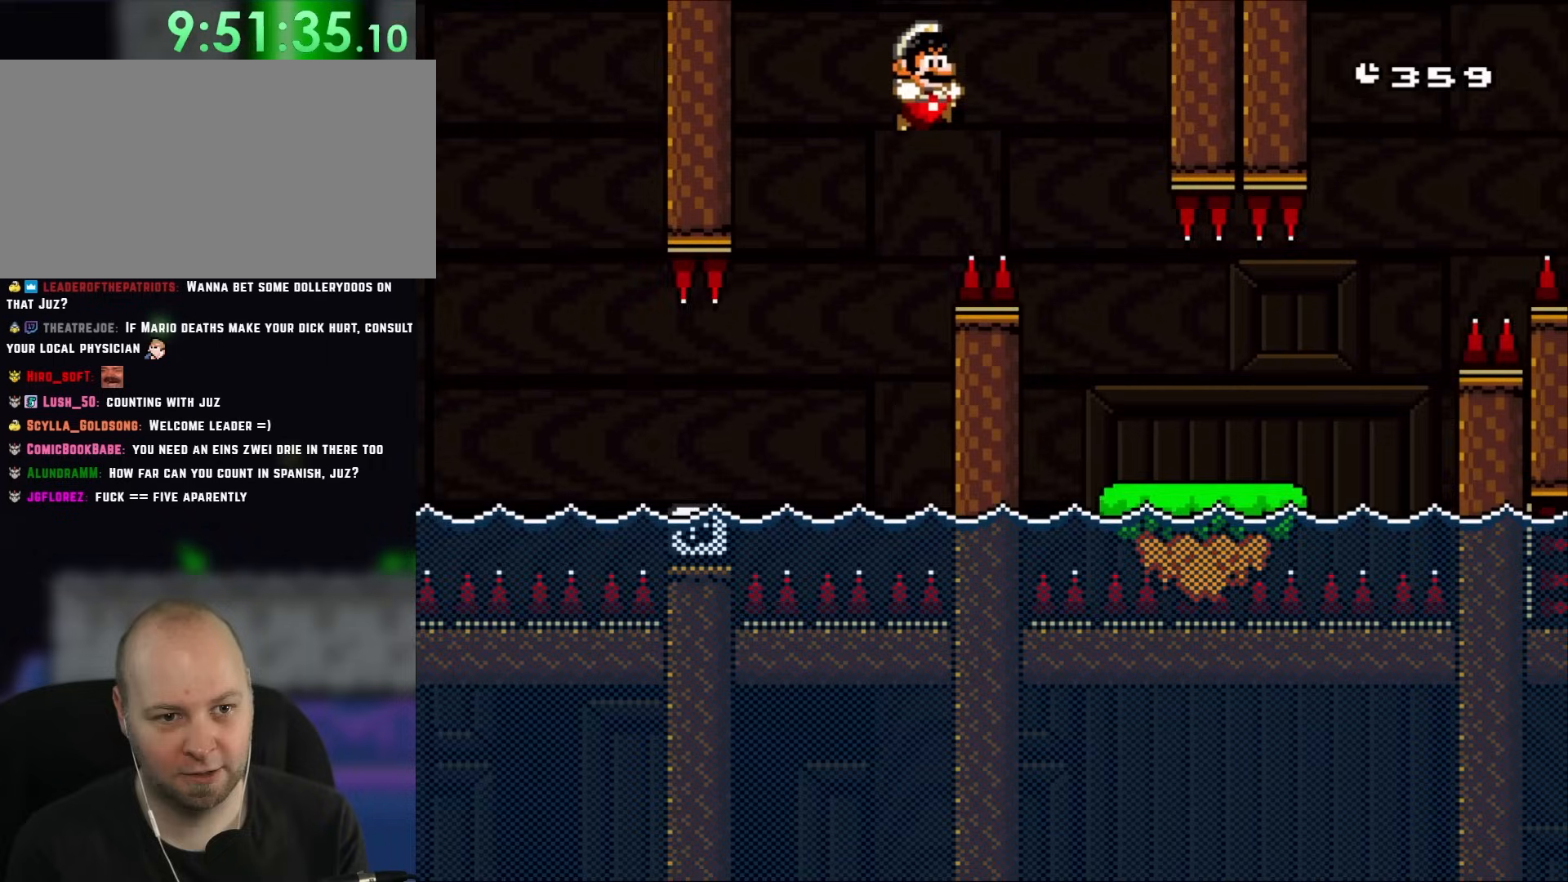
{"dt_ms": 500, "buttons": ["Y", "DPAD_RIGHT"], "events": [[300, "DPAD_LEFT", "down"], [300, "DPAD_RIGHT", "up"], [333, "B", "up"], [400, "DPAD_LEFT", "up"], [433, "DPAD_RIGHT", "down"]]}
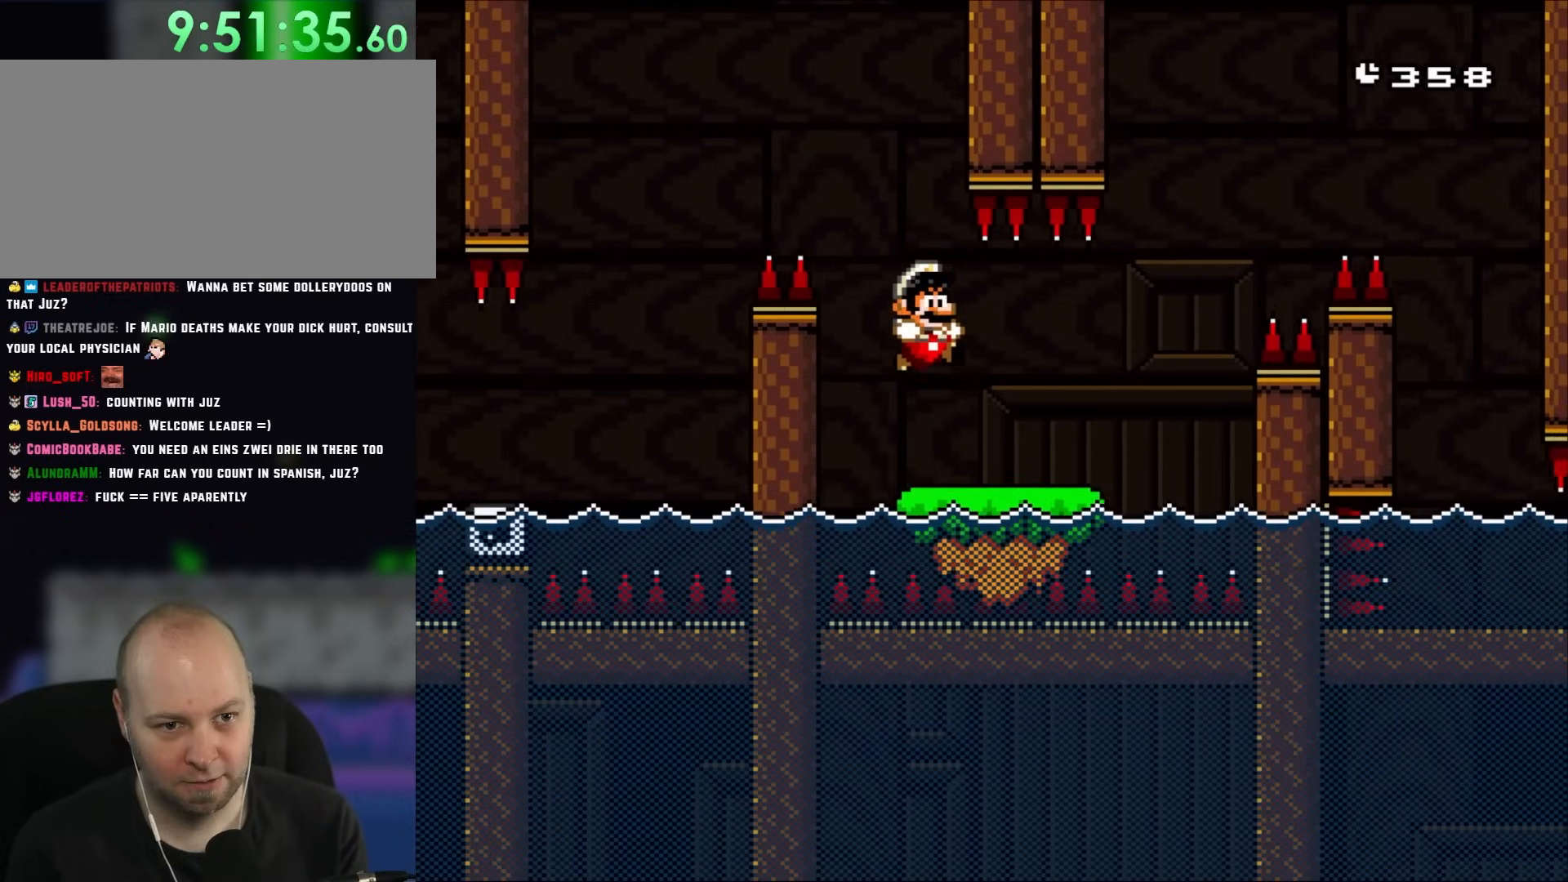
{"dt_ms": 500, "buttons": ["B", "Y", "DPAD_RIGHT"], "events": [[400, "B", "down"]]}
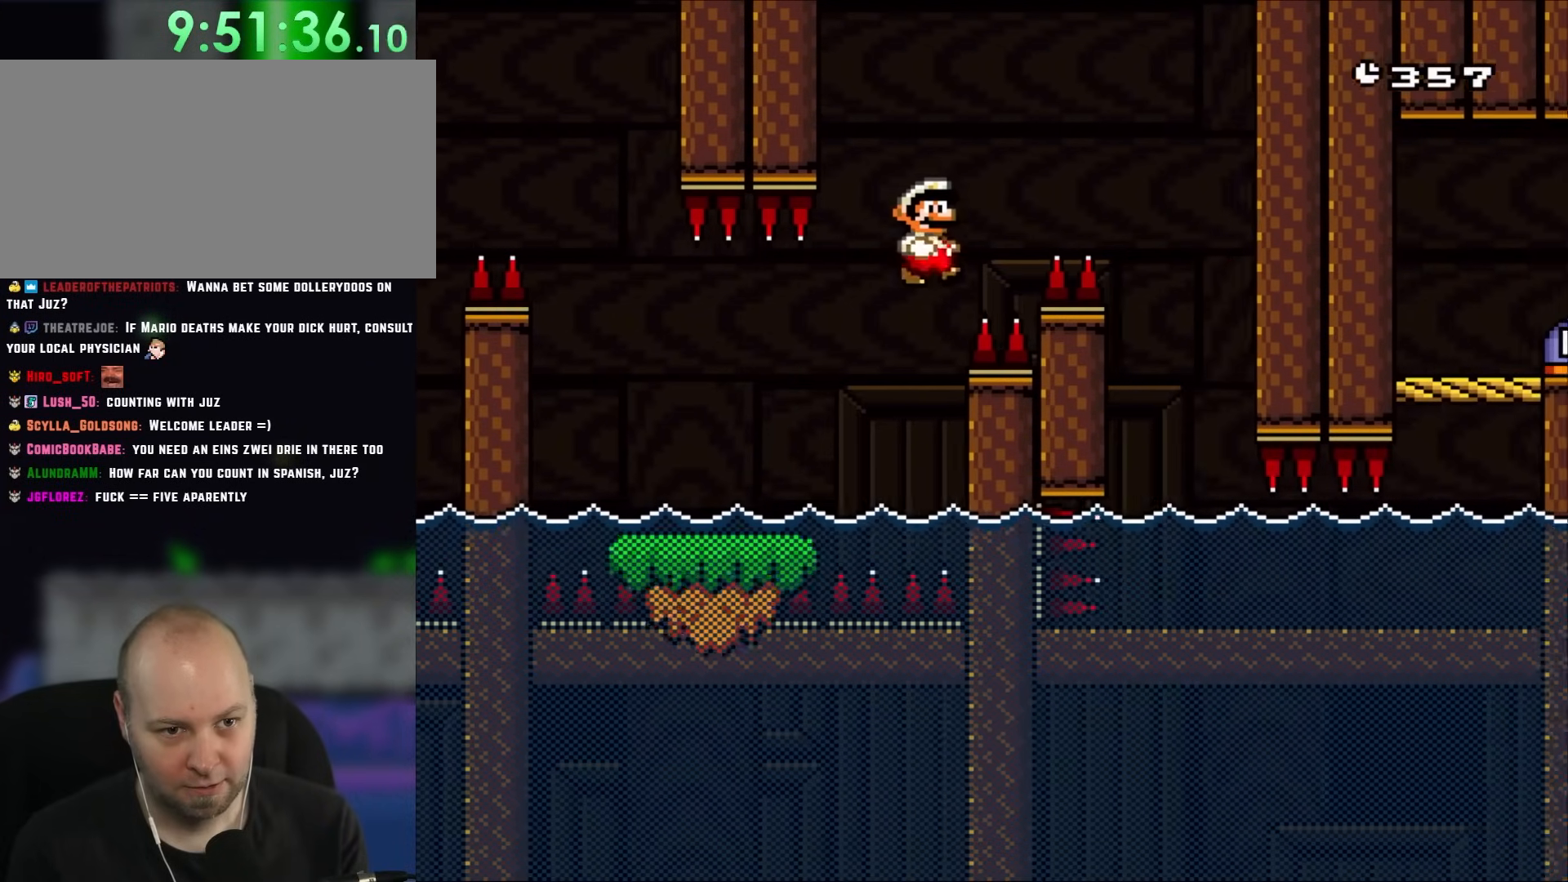
{"dt_ms": 500, "buttons": ["Y", "DPAD_LEFT"], "events": [[300, "B", "up"], [450, "DPAD_LEFT", "down"], [450, "DPAD_RIGHT", "up"]]}
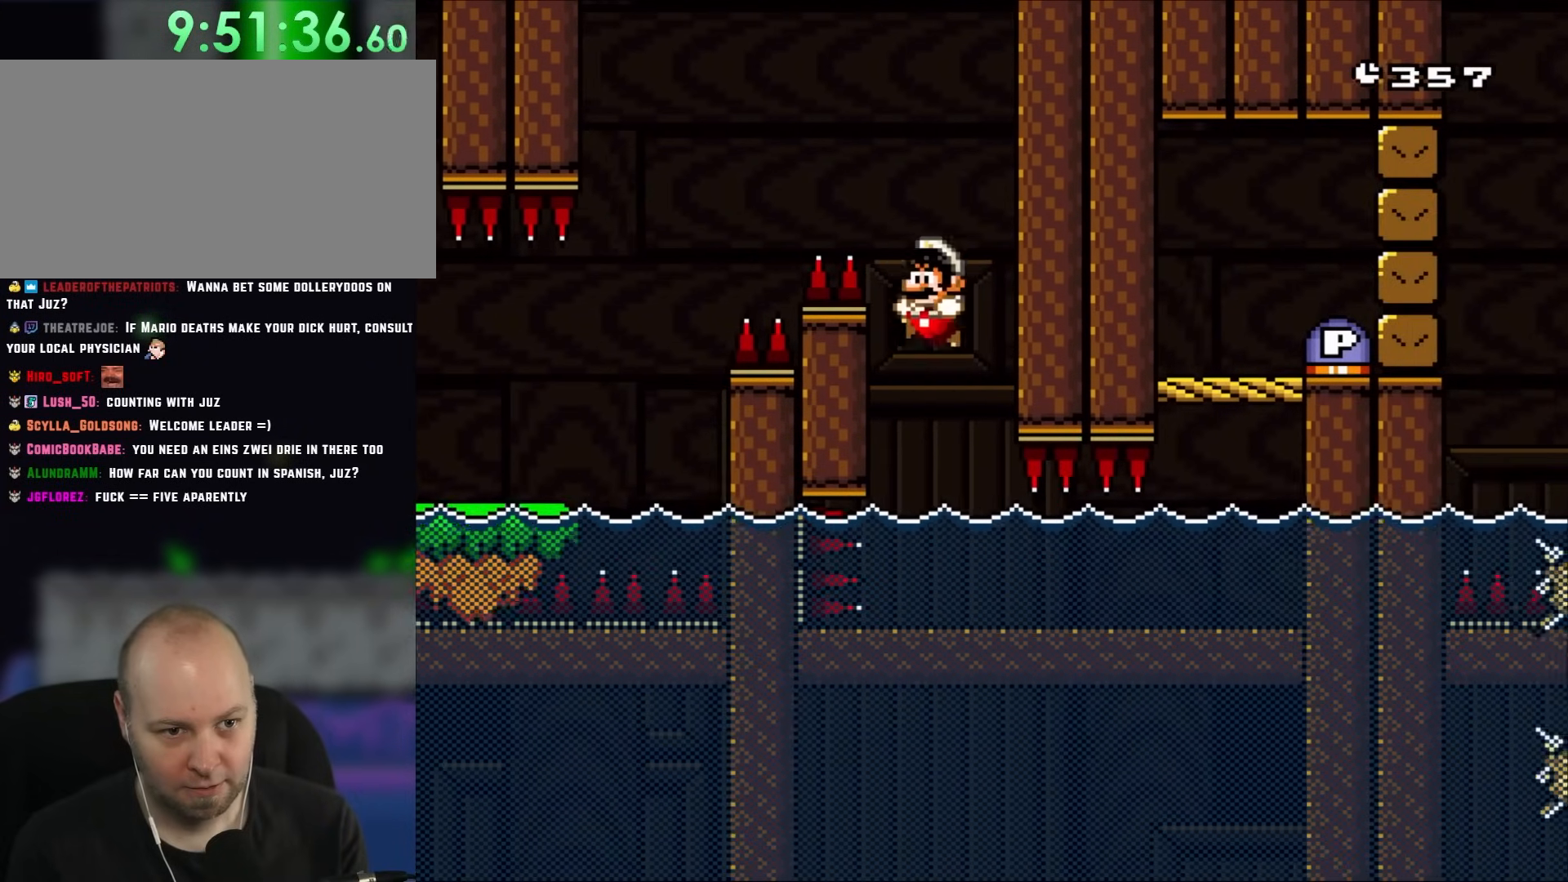
{"dt_ms": 500, "buttons": ["DPAD_DOWN", "DPAD_RIGHT"], "events": [[100, "DPAD_LEFT", "up"], [133, "DPAD_DOWN", "down"], [133, "DPAD_RIGHT", "down"], [167, "DPAD_DOWN", "up"], [233, "DPAD_DOWN", "down"], [433, "Y", "up"]]}
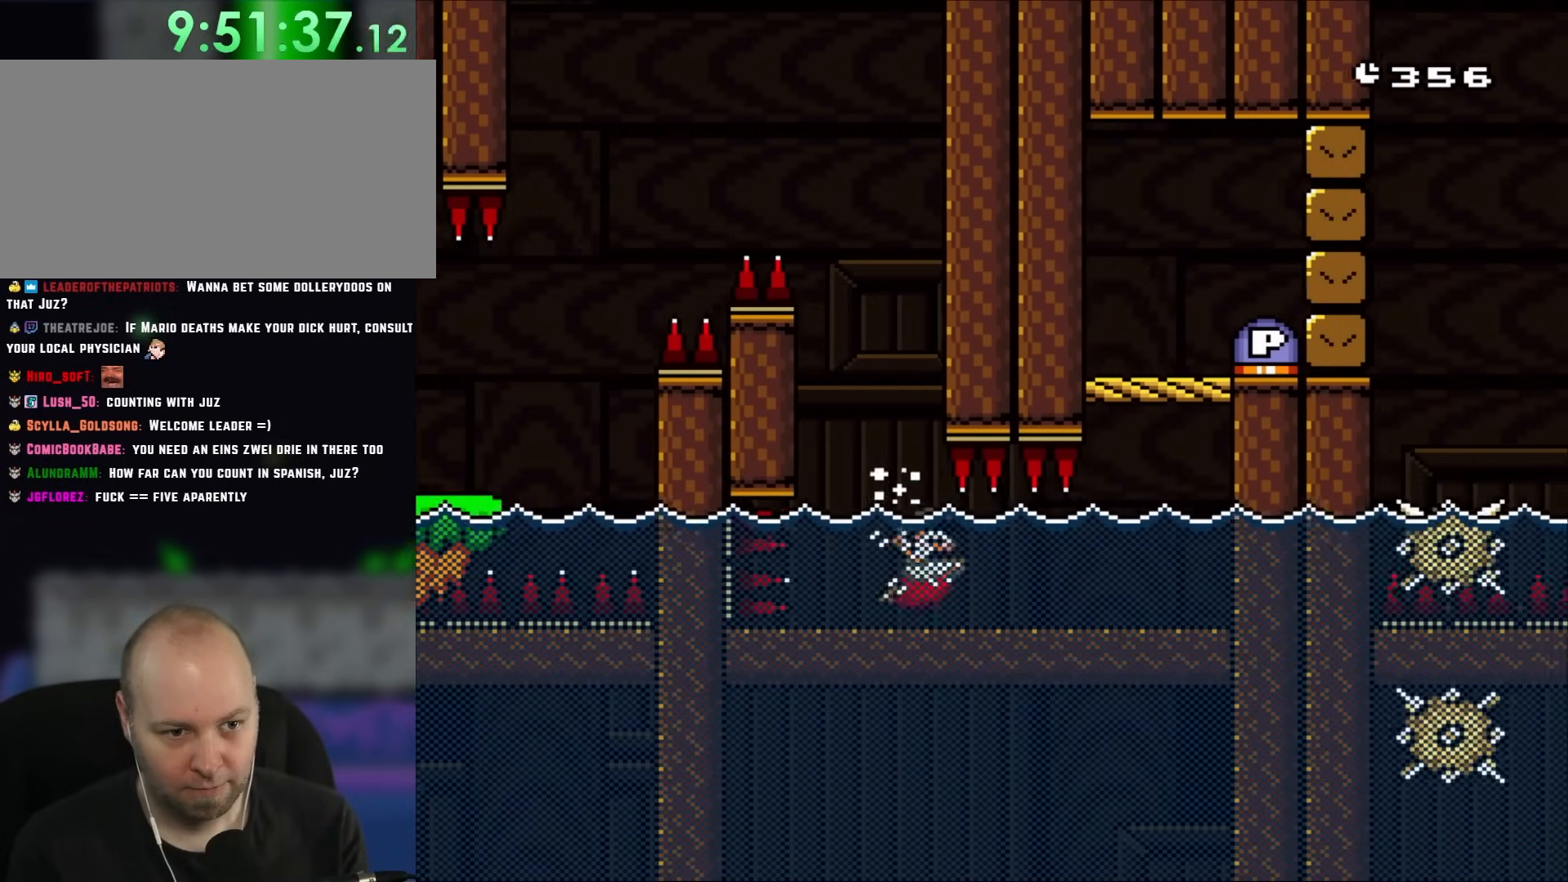
{"dt_ms": 500, "buttons": ["DPAD_DOWN", "DPAD_RIGHT"], "events": [[233, "B", "down"], [333, "B", "up"]]}
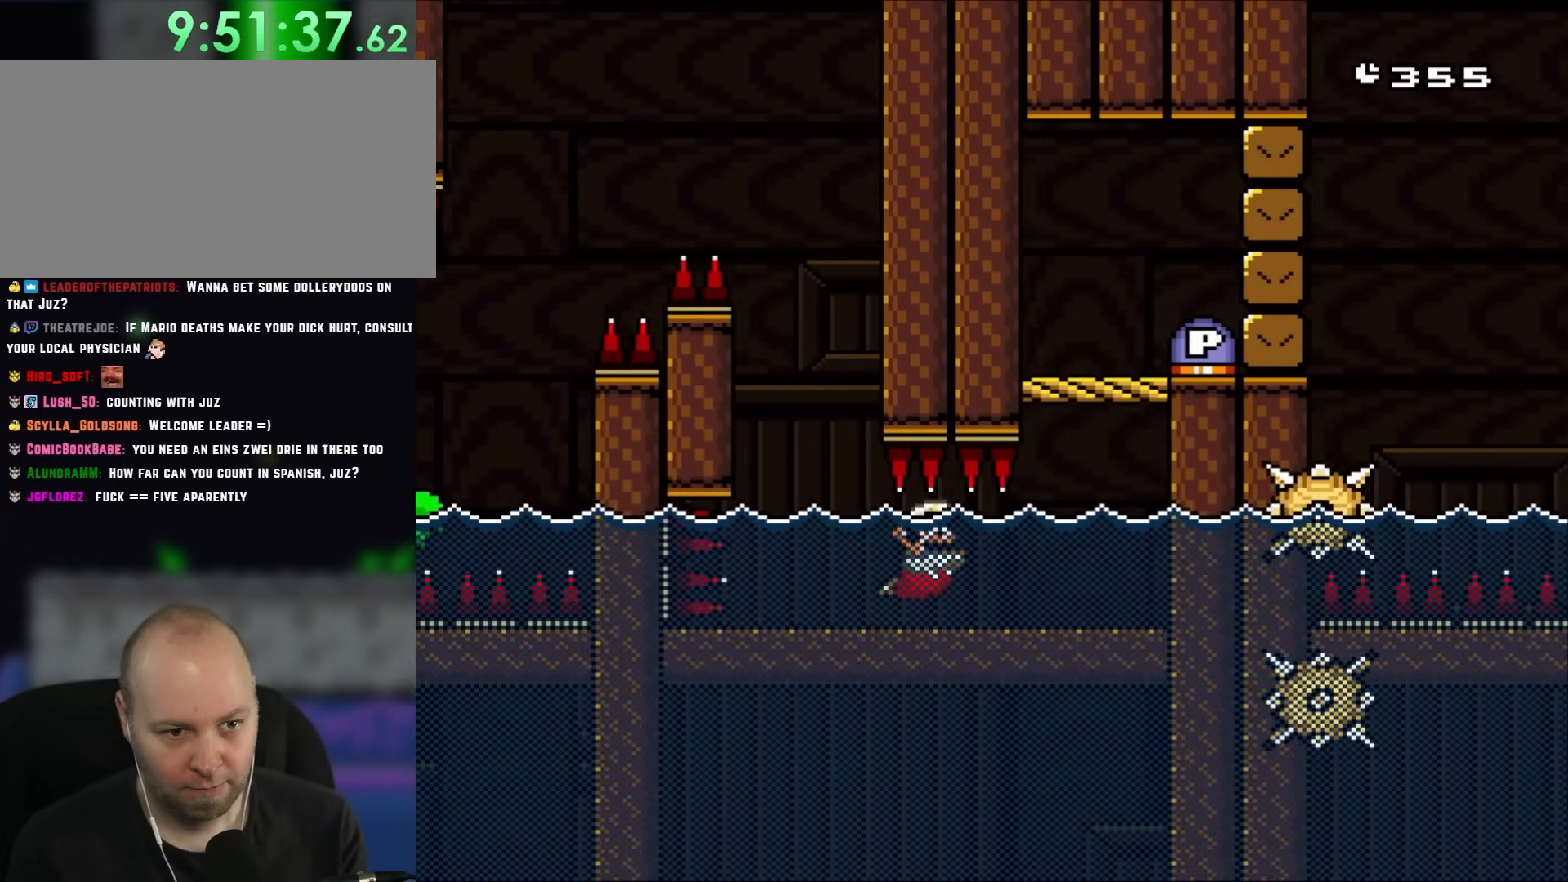
{"dt_ms": 500, "buttons": ["DPAD_DOWN", "DPAD_RIGHT"], "events": [[333, "B", "down"], [400, "B", "up"]]}
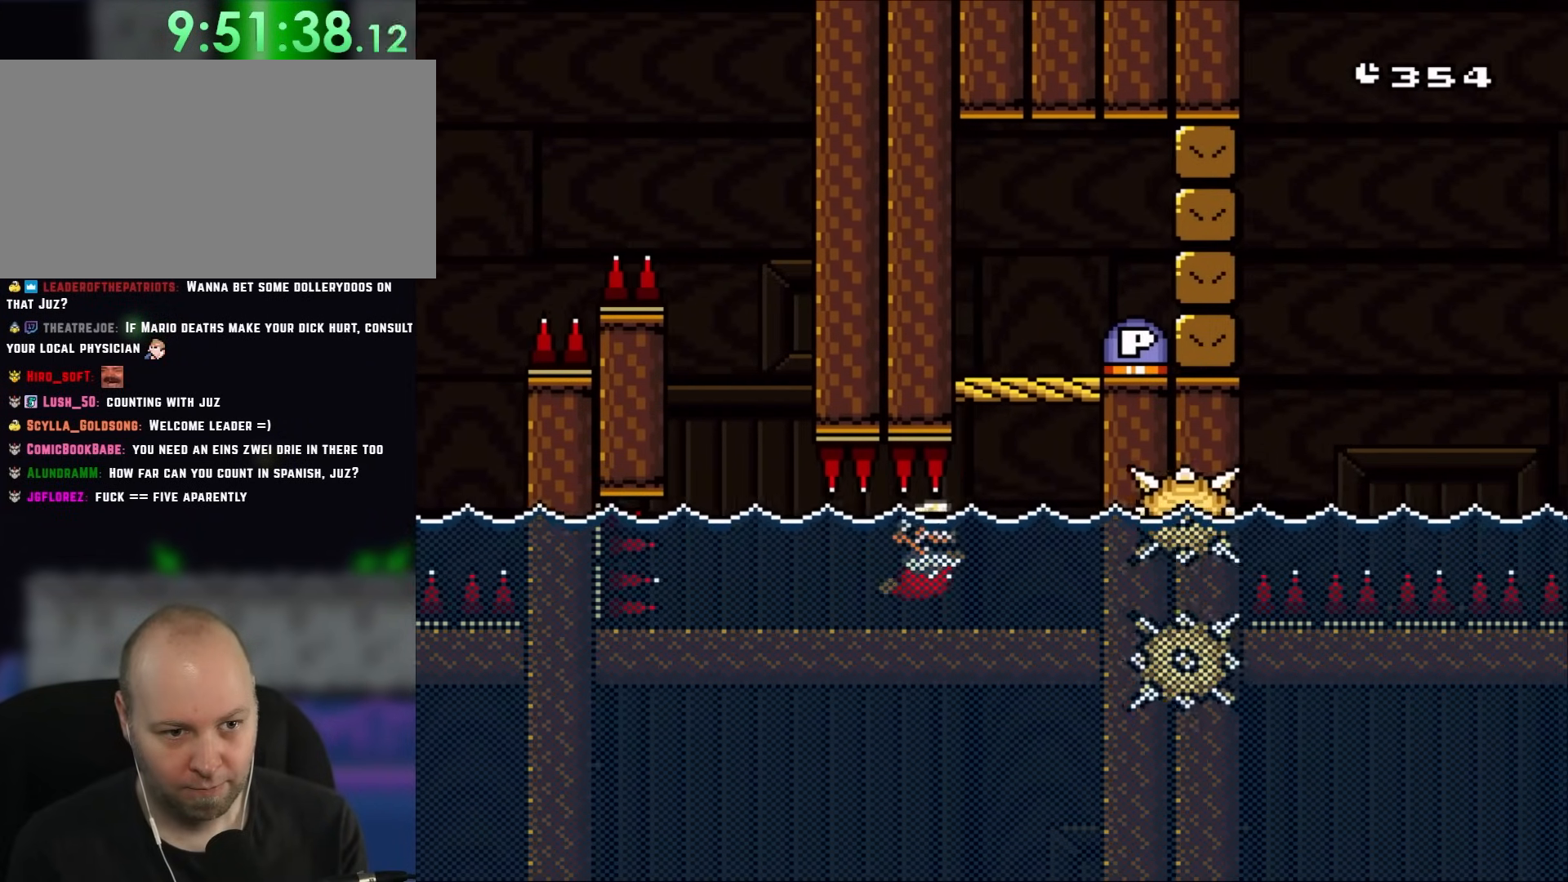
{"dt_ms": 500, "buttons": ["DPAD_DOWN", "DPAD_RIGHT"], "events": [[317, "B", "down"], [400, "B", "up"]]}
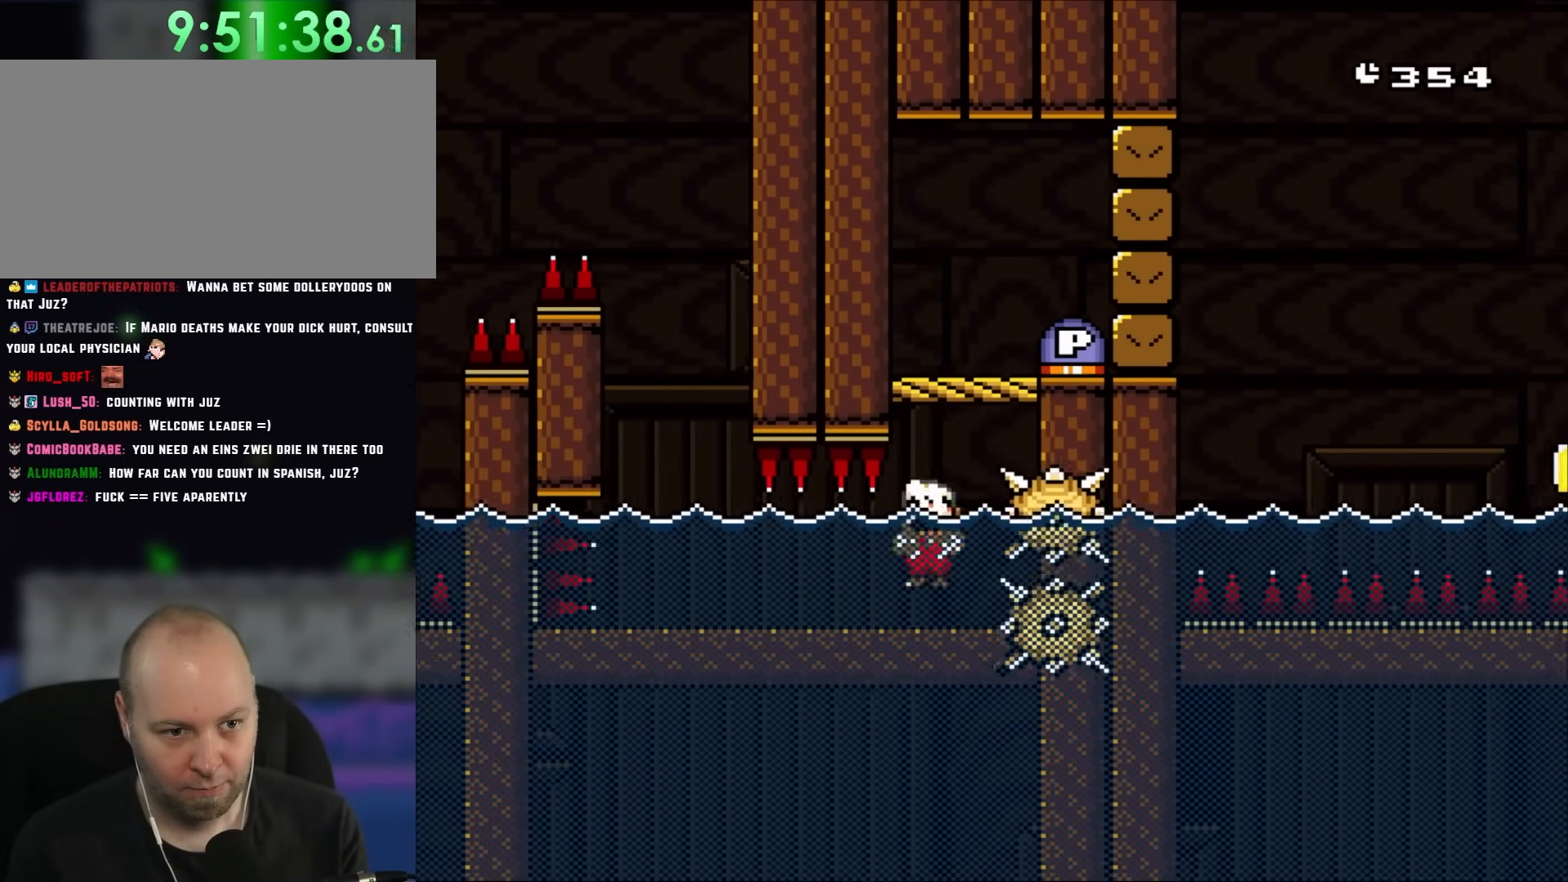
{"dt_ms": 500, "buttons": ["A", "X", "DPAD_UP"], "events": [[17, "DPAD_DOWN", "up"], [67, "DPAD_UP", "down"], [100, "A", "down"], [100, "DPAD_RIGHT", "up"], [133, "X", "down"], [300, "DPAD_LEFT", "down"], [483, "DPAD_LEFT", "up"]]}
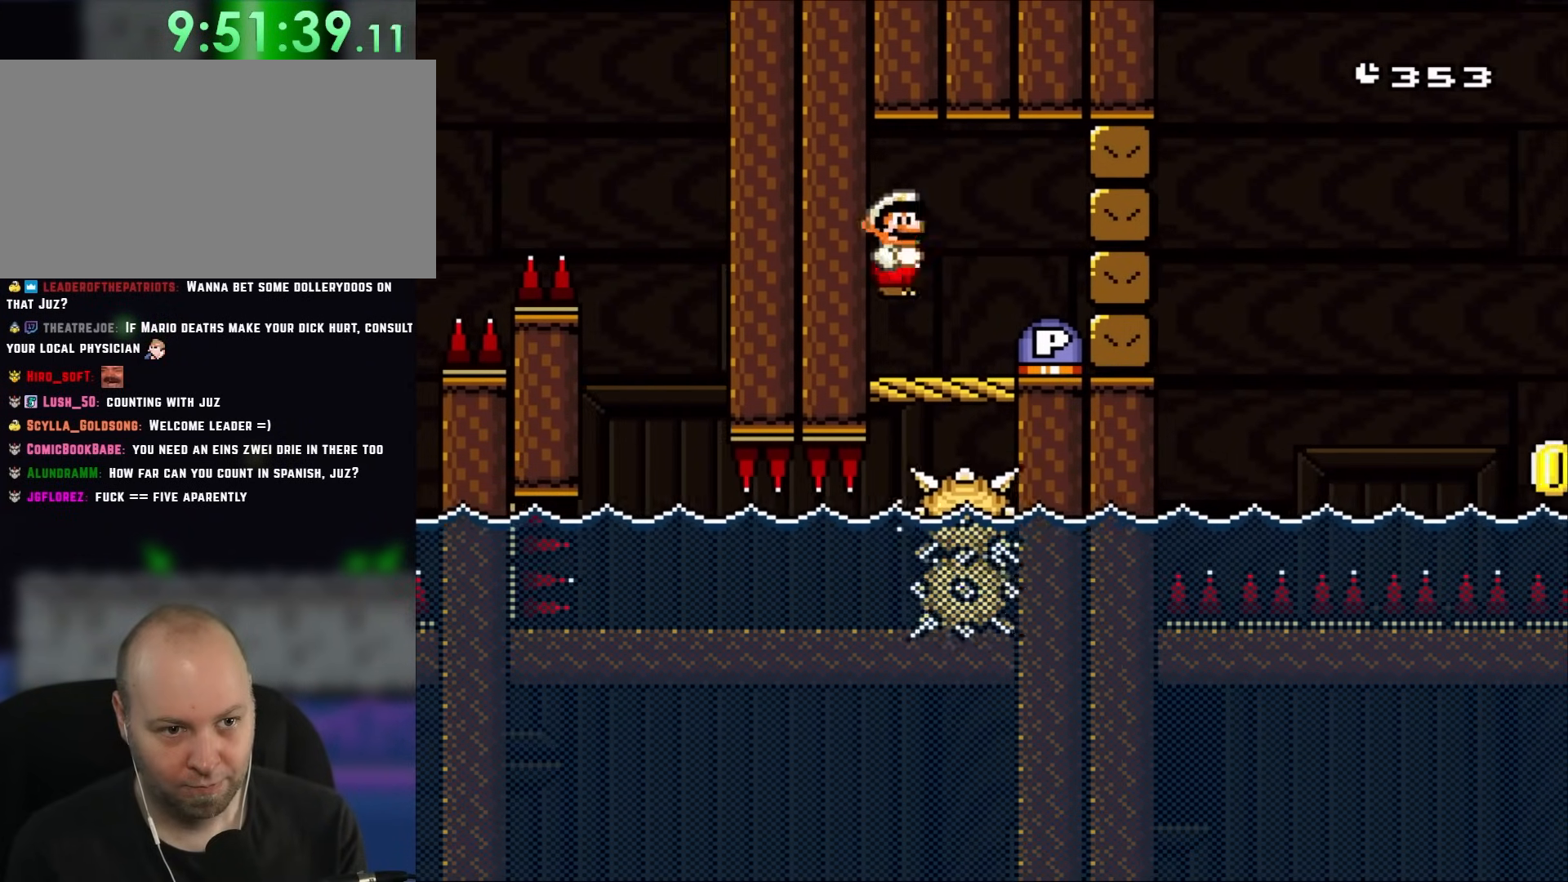
{"dt_ms": 500, "buttons": [], "events": [[17, "DPAD_RIGHT", "down"], [67, "DPAD_UP", "up"], [100, "A", "up"], [167, "DPAD_RIGHT", "up"], [300, "X", "up"]]}
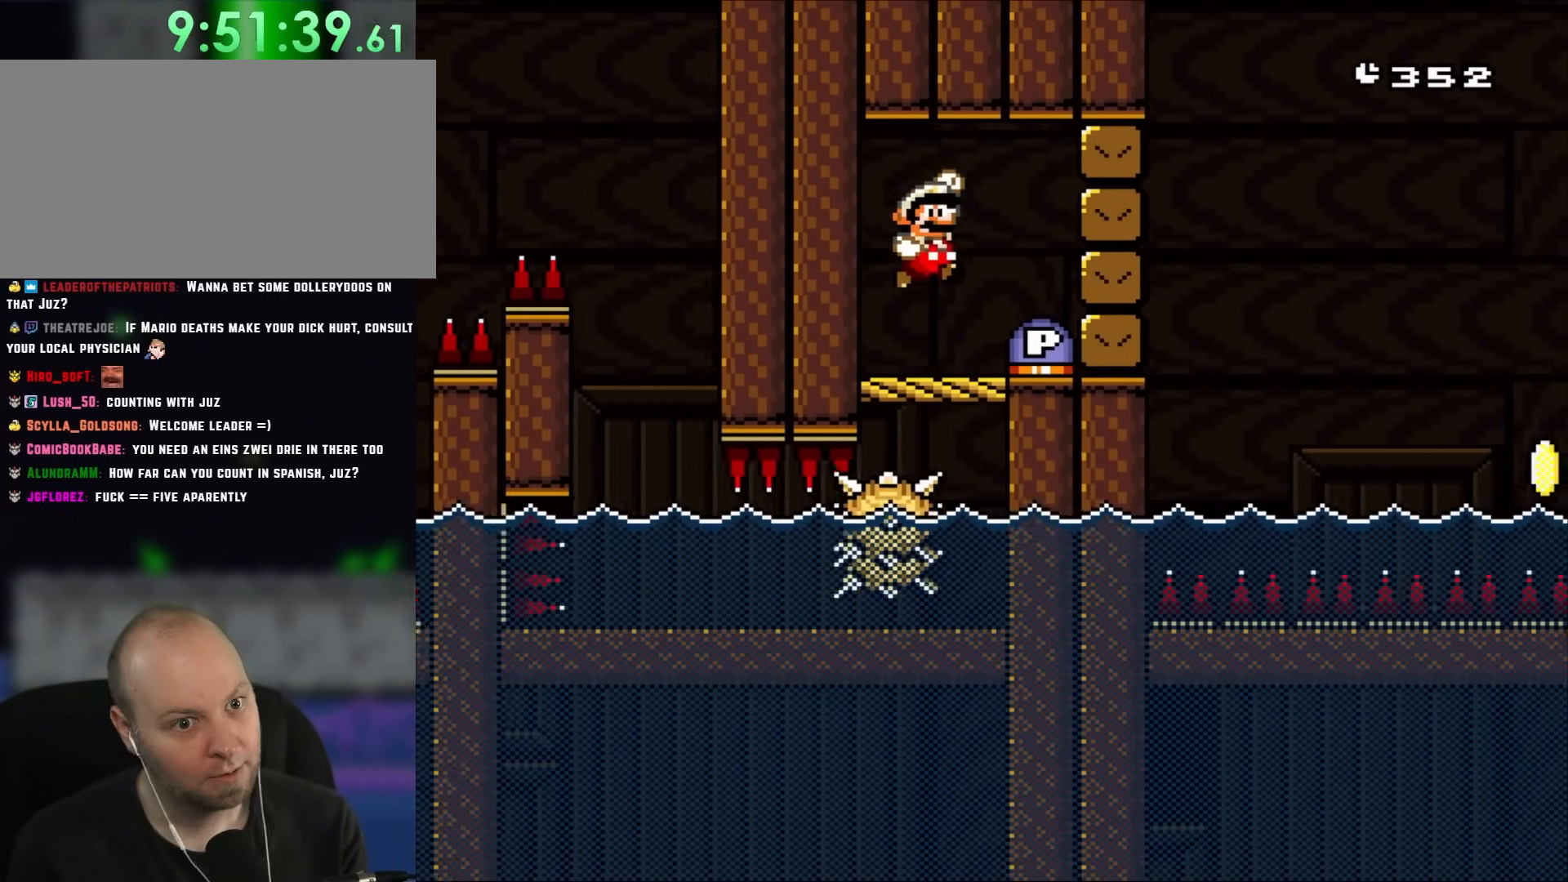
{"dt_ms": 1000, "buttons": ["B", "Y", "DPAD_RIGHT"]}
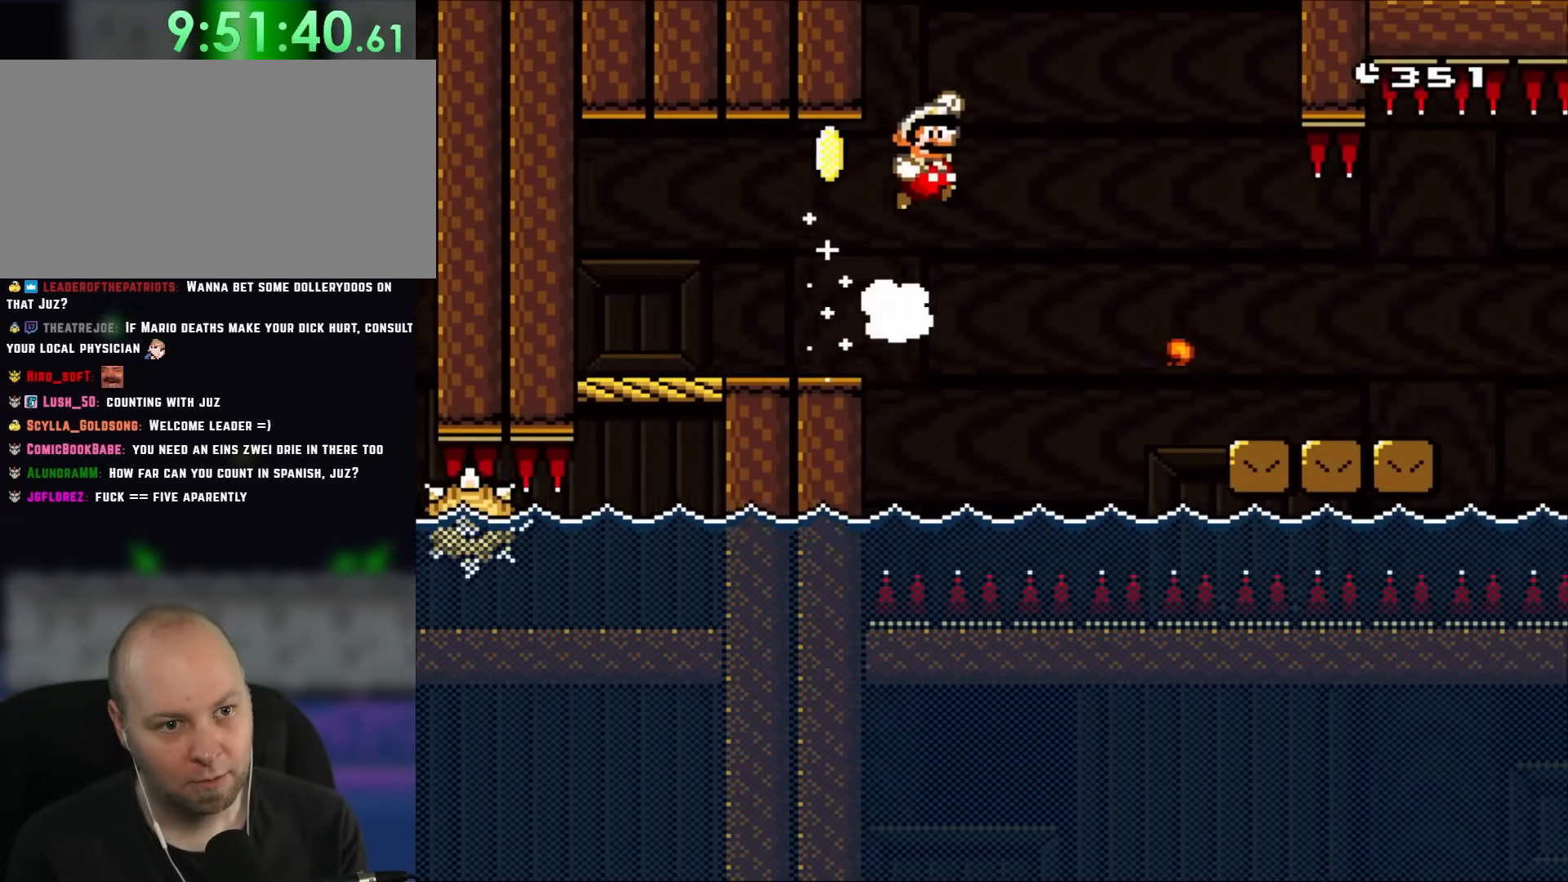
{"dt_ms": 500, "buttons": ["Y", "DPAD_RIGHT"], "events": [[100, "B", "up"], [167, "B", "down"], [183, "B", "up"], [283, "B", "down"], [433, "B", "up"]]}
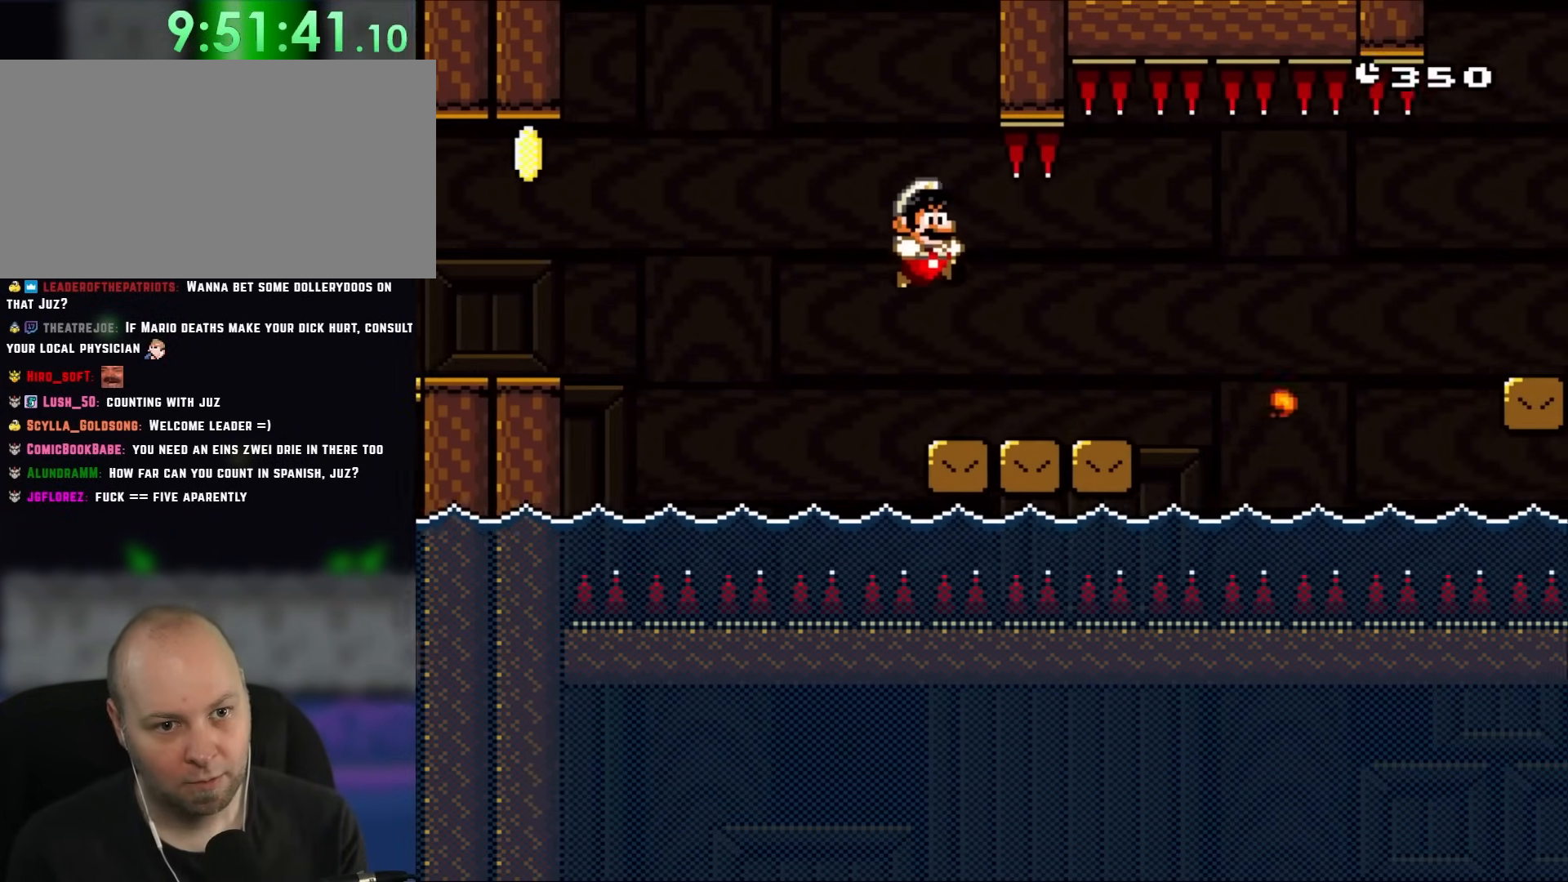
{"dt_ms": 500, "buttons": ["Y", "DPAD_DOWN", "DPAD_RIGHT"], "events": [[367, "DPAD_DOWN", "down"], [400, "B", "down"], [500, "B", "up"]]}
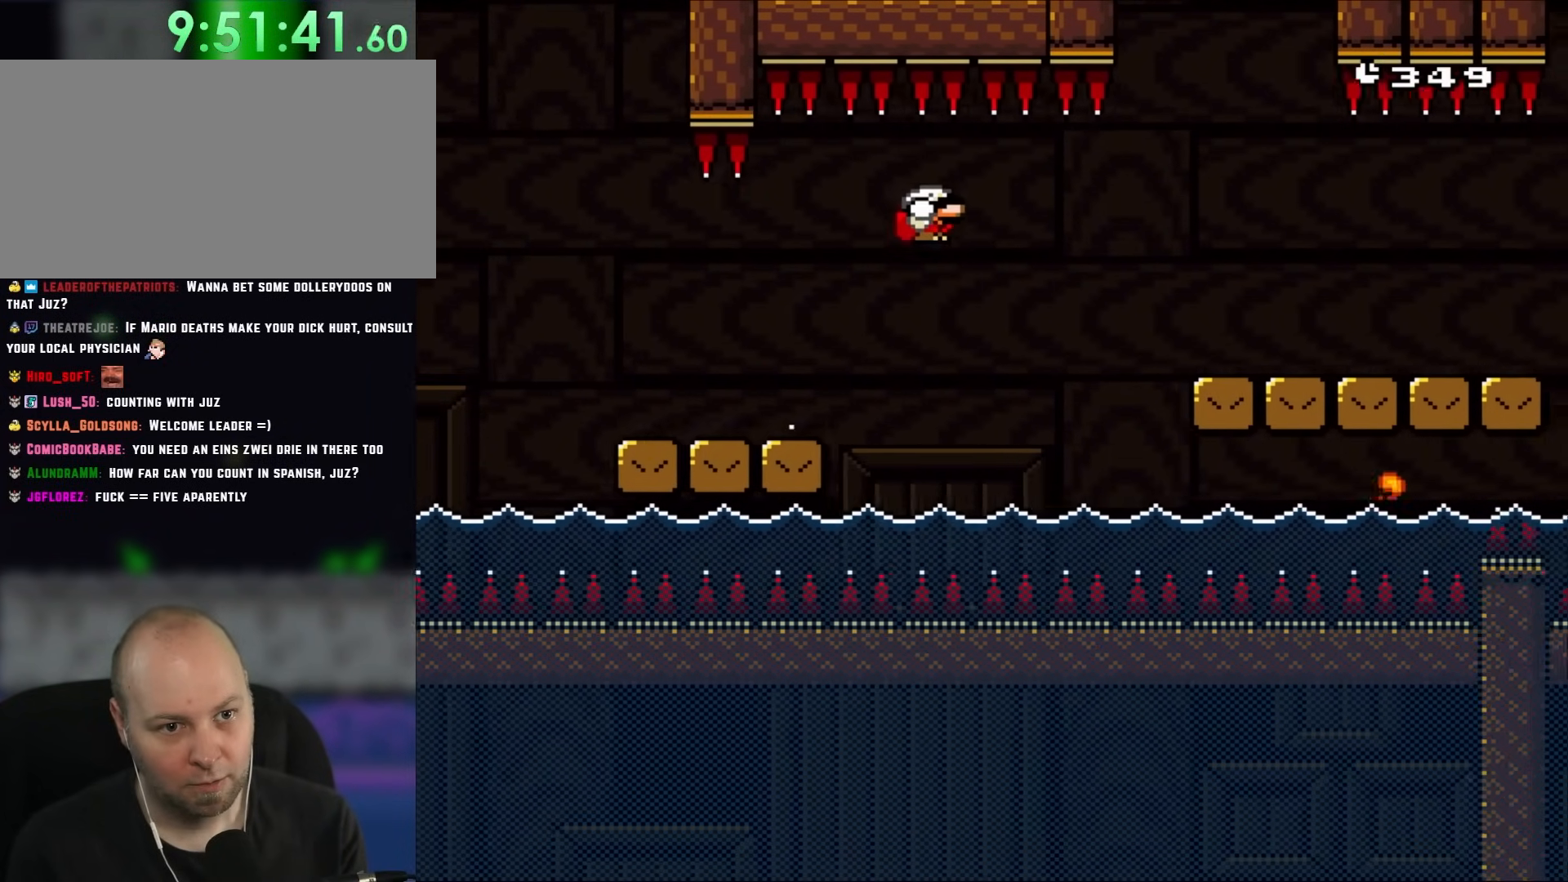
{"dt_ms": 500, "buttons": ["Y", "DPAD_RIGHT"], "events": [[100, "B", "down"], [367, "DPAD_DOWN", "up"], [467, "B", "up"]]}
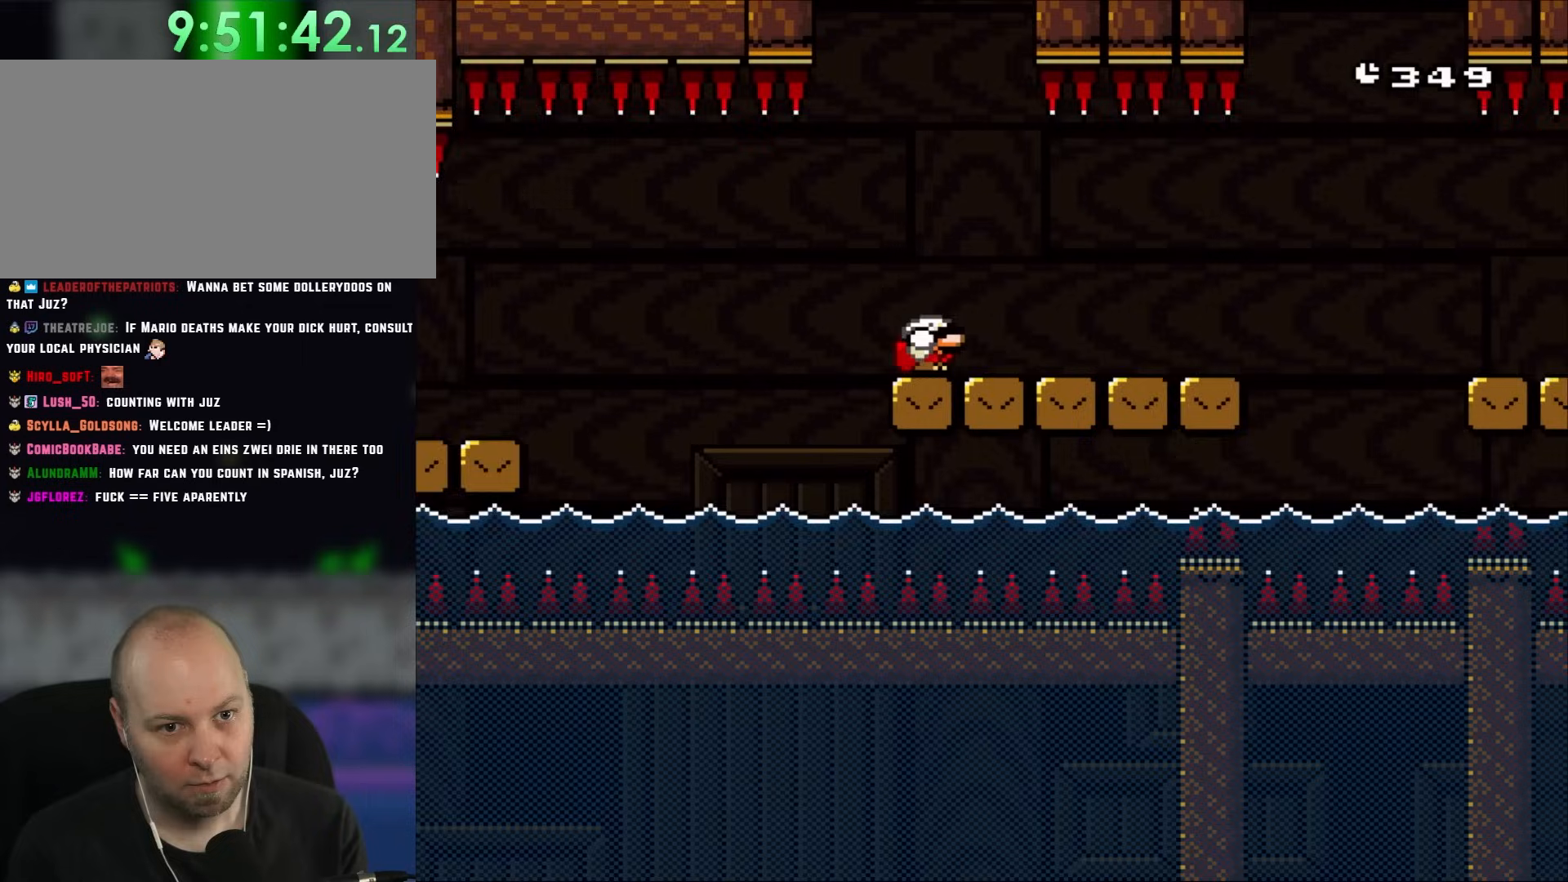
{"dt_ms": 500, "buttons": ["Y", "DPAD_RIGHT"], "events": []}
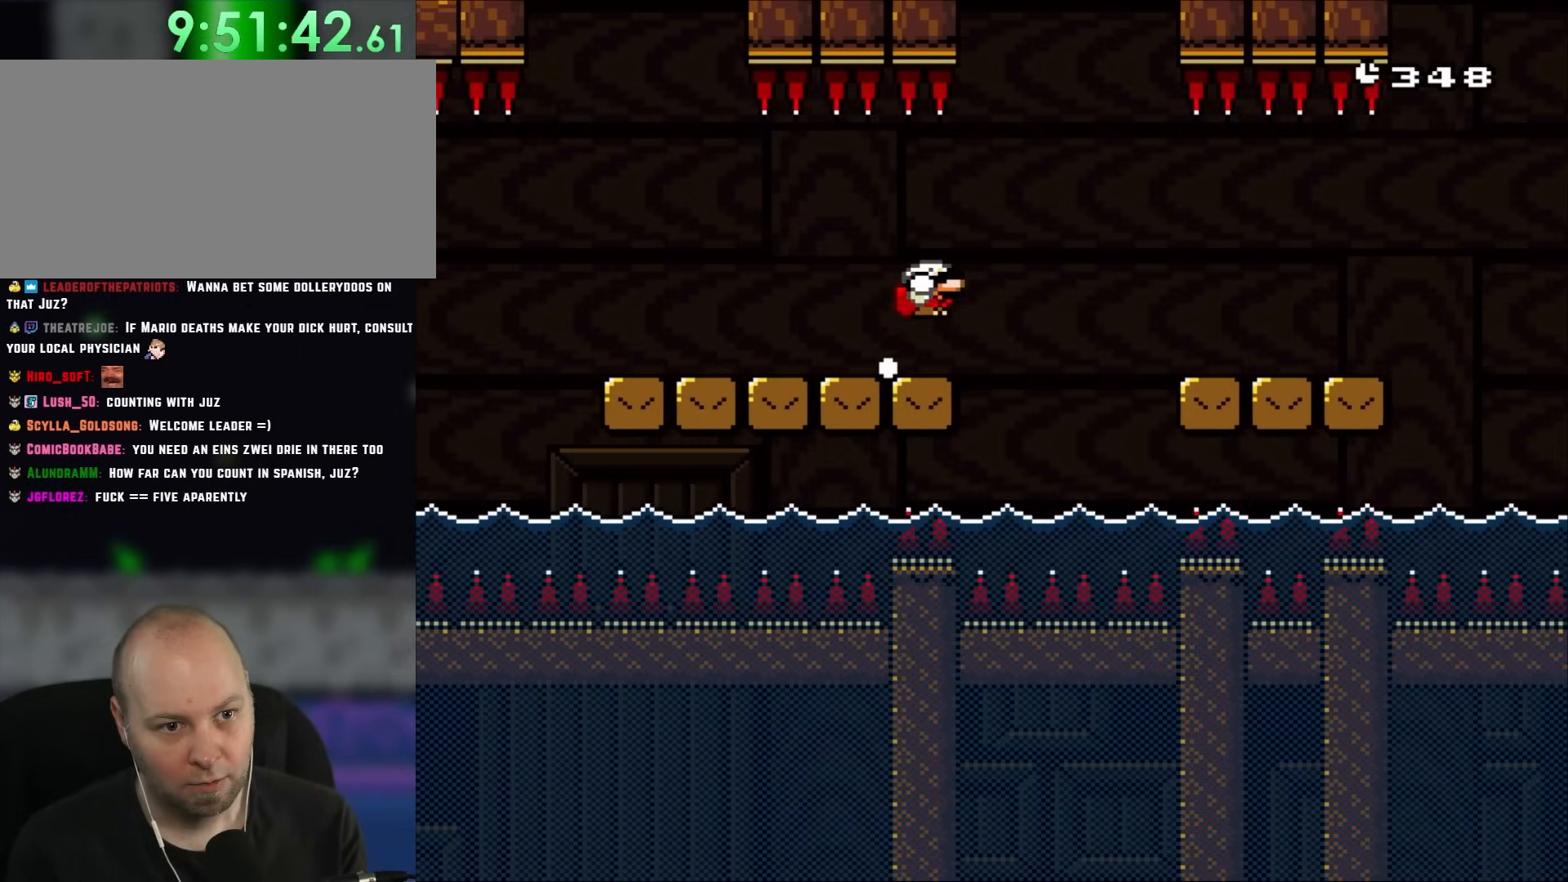
{"dt_ms": 500, "buttons": ["Y", "DPAD_RIGHT"], "events": [[17, "DPAD_DOWN", "down"], [67, "B", "down"], [67, "DPAD_RIGHT", "up"], [100, "B", "up"], [100, "DPAD_RIGHT", "down"], [167, "DPAD_DOWN", "up"]]}
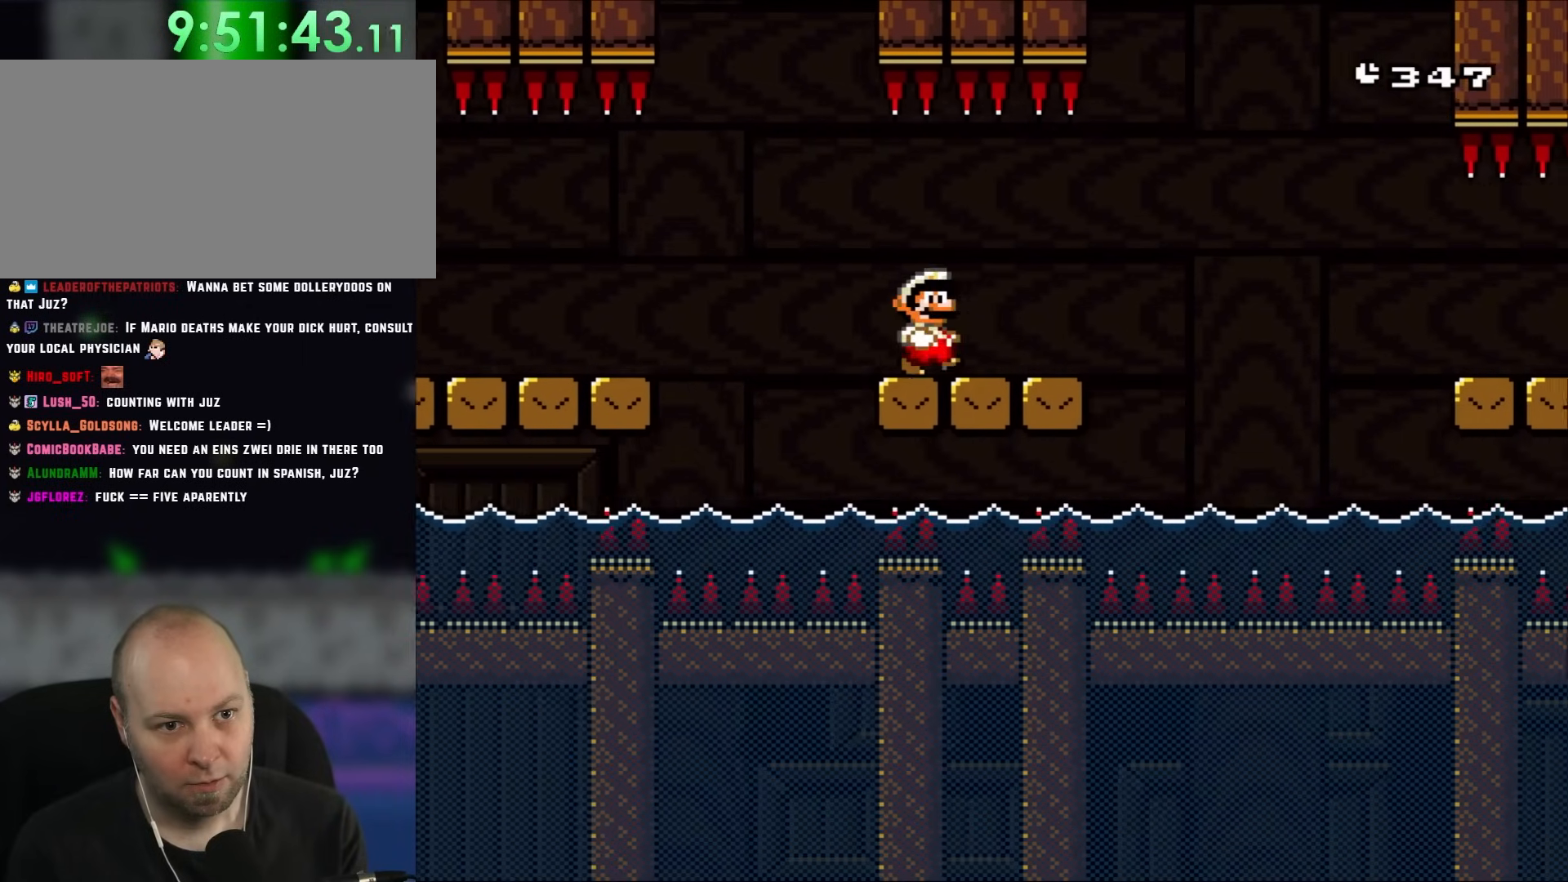
{"dt_ms": 500, "buttons": ["Y", "DPAD_RIGHT"], "events": [[300, "DPAD_DOWN", "down"], [333, "B", "down"], [333, "DPAD_RIGHT", "up"], [433, "B", "up"], [433, "DPAD_RIGHT", "down"], [450, "DPAD_DOWN", "up"]]}
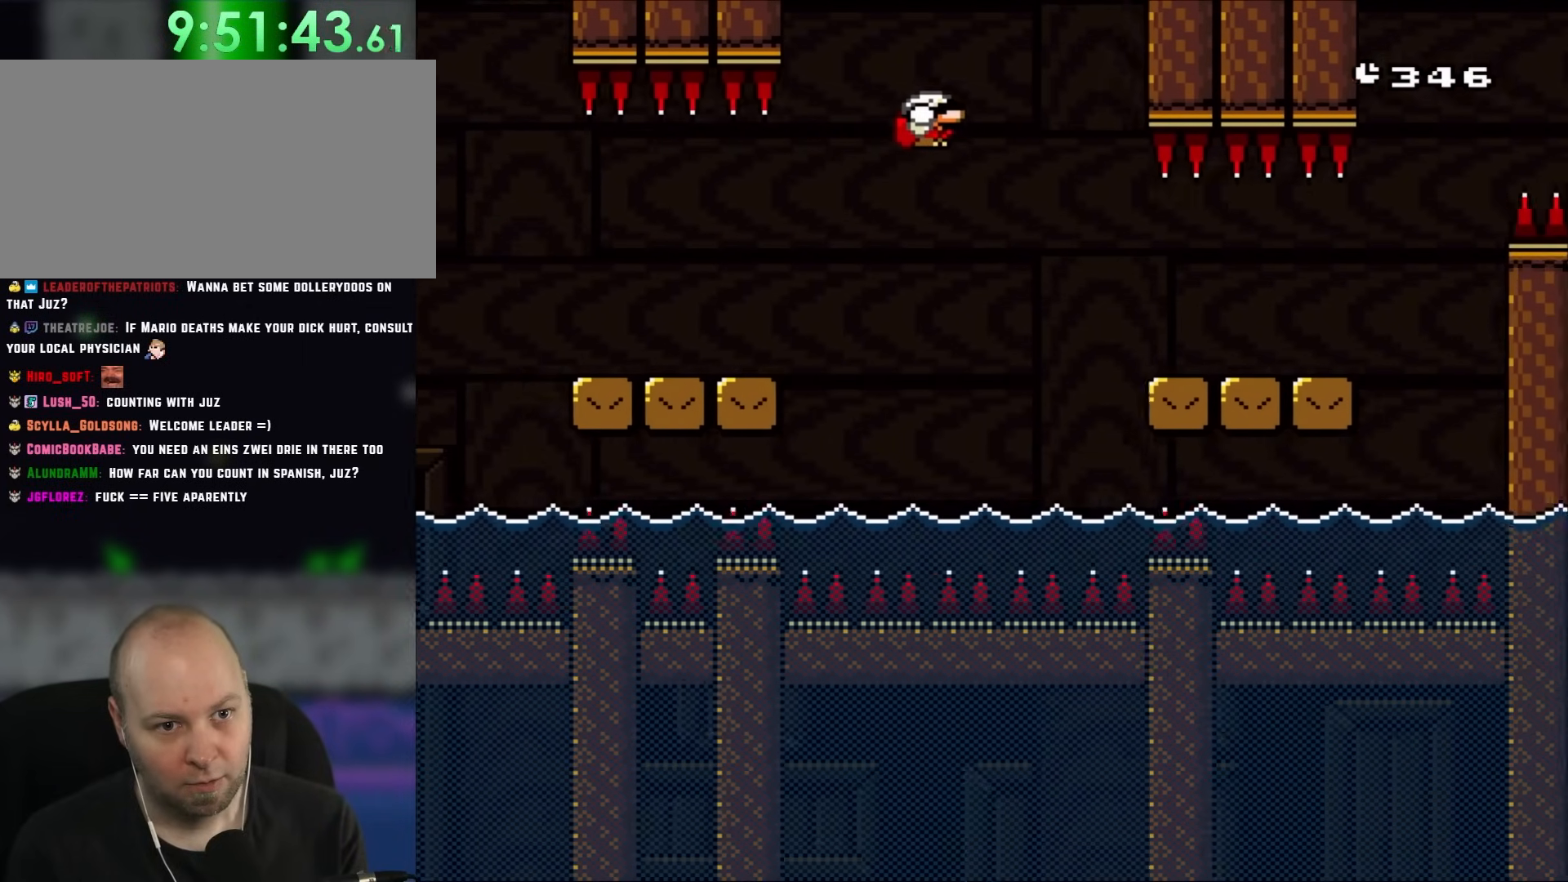
{"dt_ms": 500, "buttons": ["Y", "DPAD_RIGHT"], "events": [[50, "B", "down"], [300, "B", "up"]]}
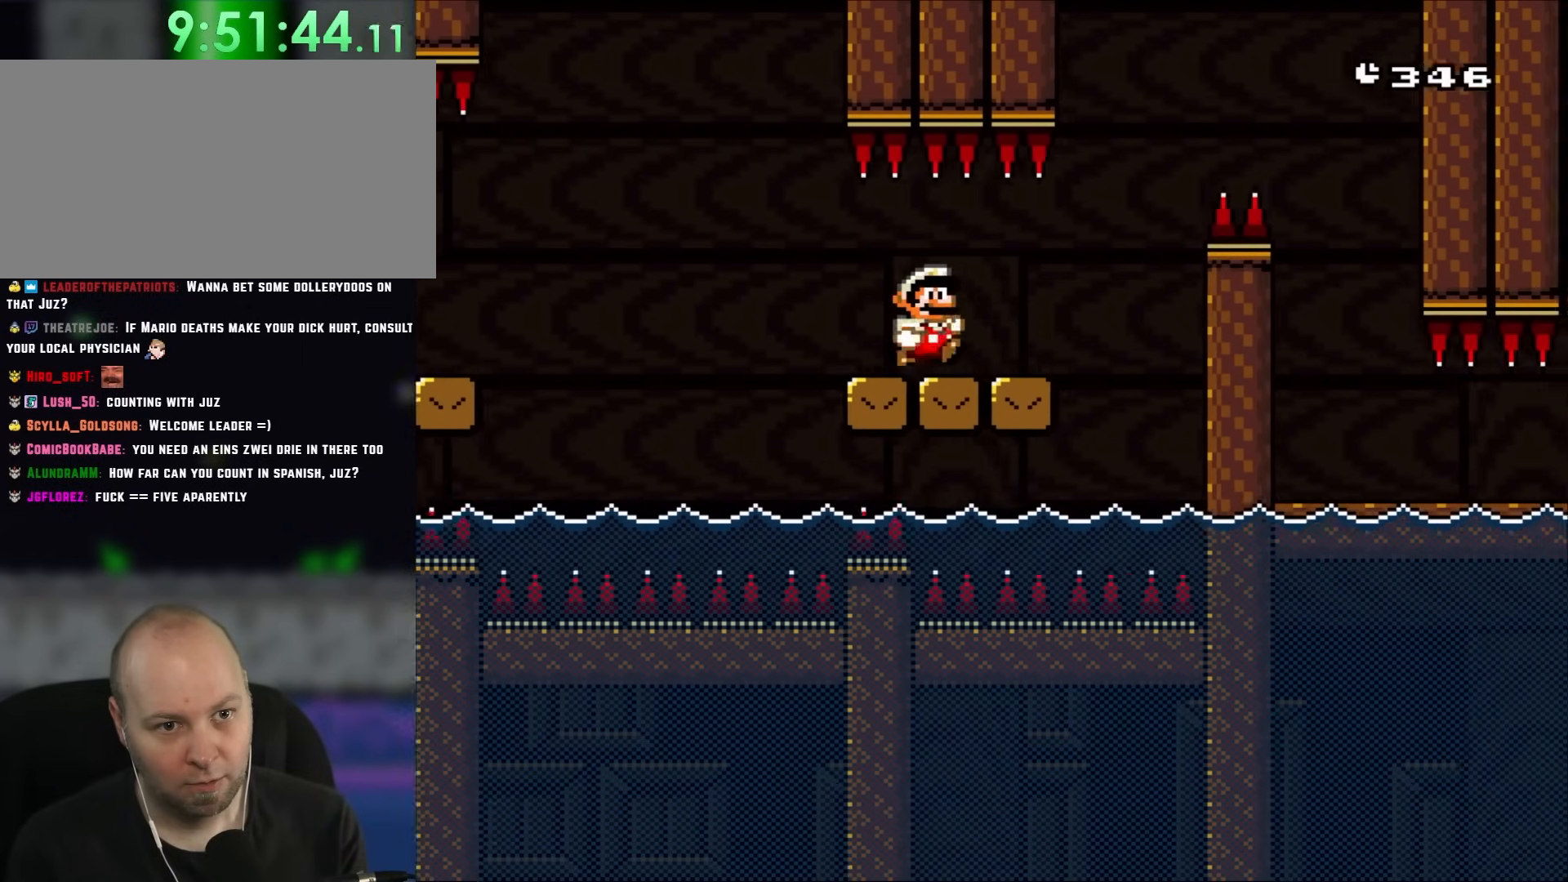
{"dt_ms": 500, "buttons": ["B", "Y", "DPAD_RIGHT"], "events": [[250, "B", "down"], [250, "DPAD_DOWN", "down"], [250, "DPAD_RIGHT", "up"], [367, "DPAD_RIGHT", "down"], [483, "DPAD_DOWN", "up"]]}
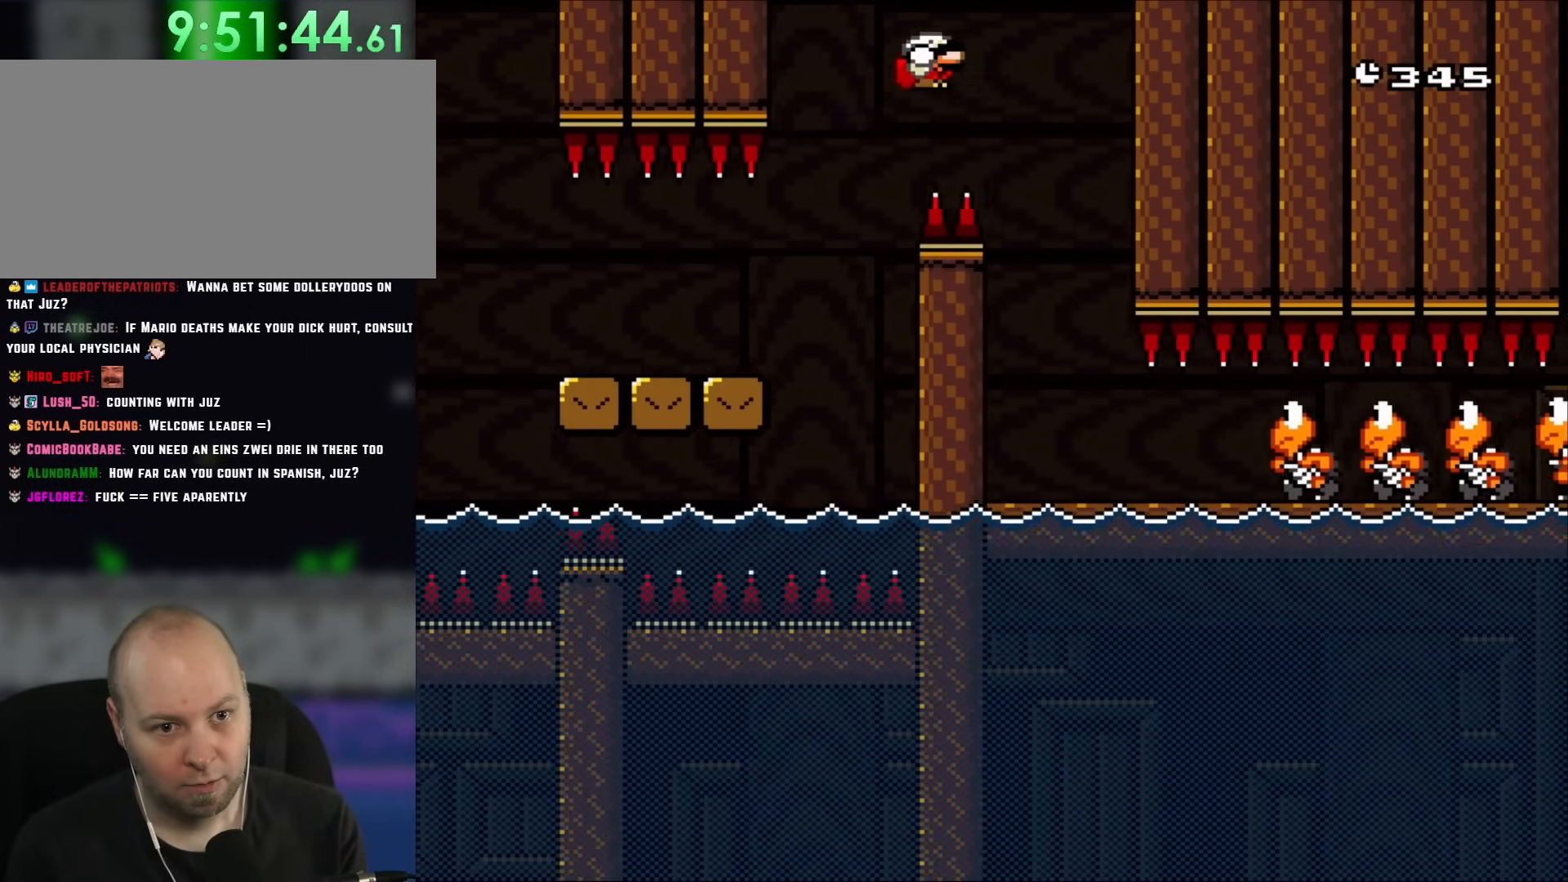
{"dt_ms": 500, "buttons": ["Y", "DPAD_RIGHT"], "events": [[100, "B", "up"], [217, "DPAD_LEFT", "down"], [217, "DPAD_RIGHT", "up"], [350, "DPAD_LEFT", "up"], [467, "DPAD_RIGHT", "down"]]}
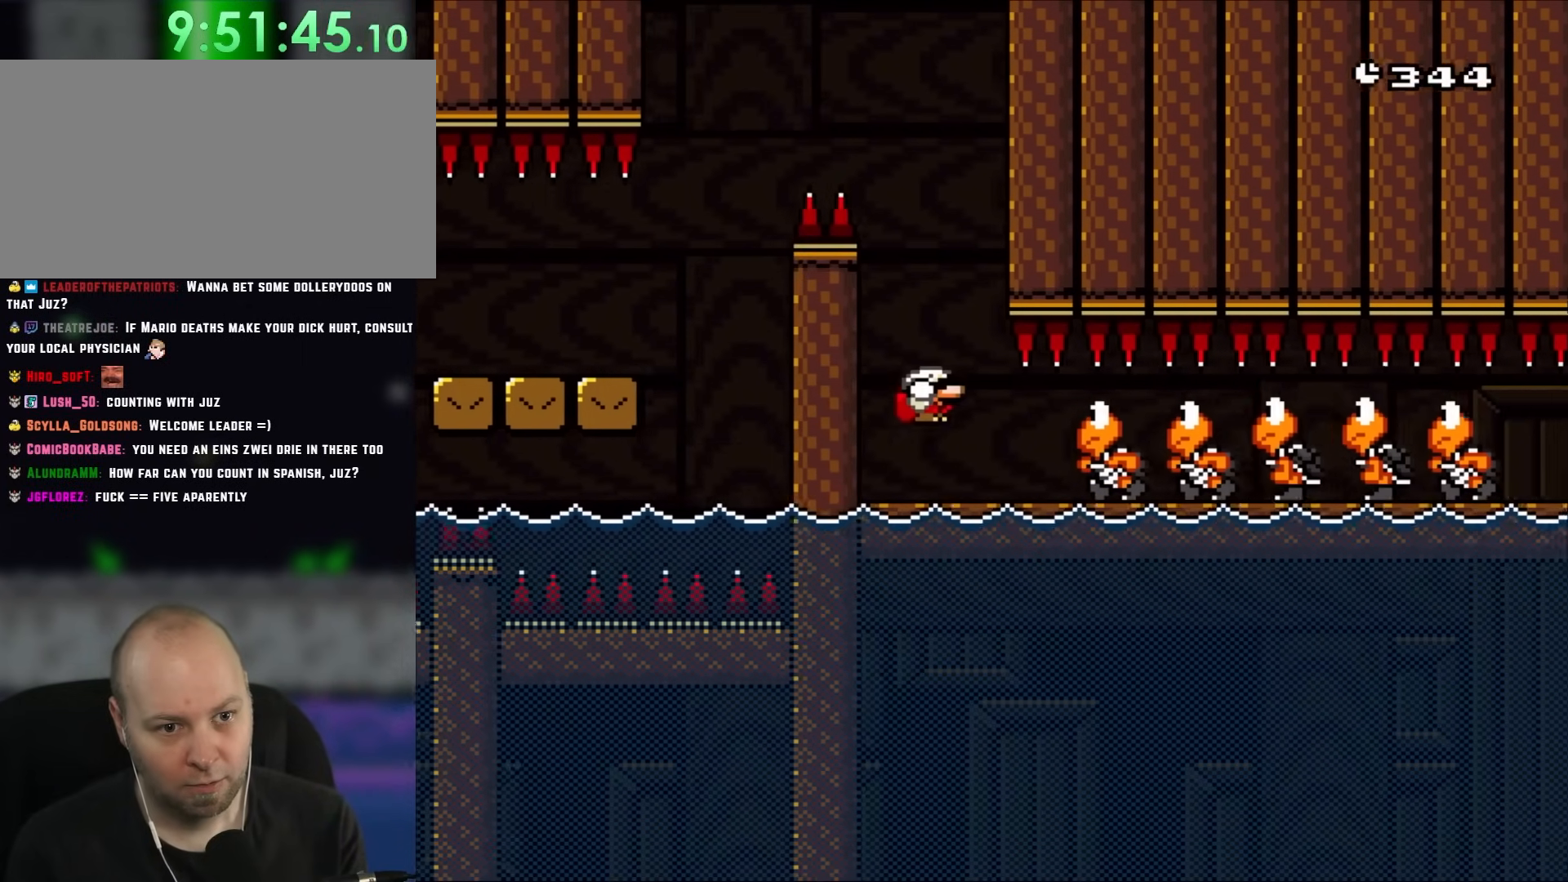
{"dt_ms": 500, "buttons": ["X", "Y", "DPAD_RIGHT"], "events": [[133, "DPAD_RIGHT", "up"], [200, "X", "down"], [317, "X", "up"], [367, "DPAD_RIGHT", "down"], [433, "X", "down"]]}
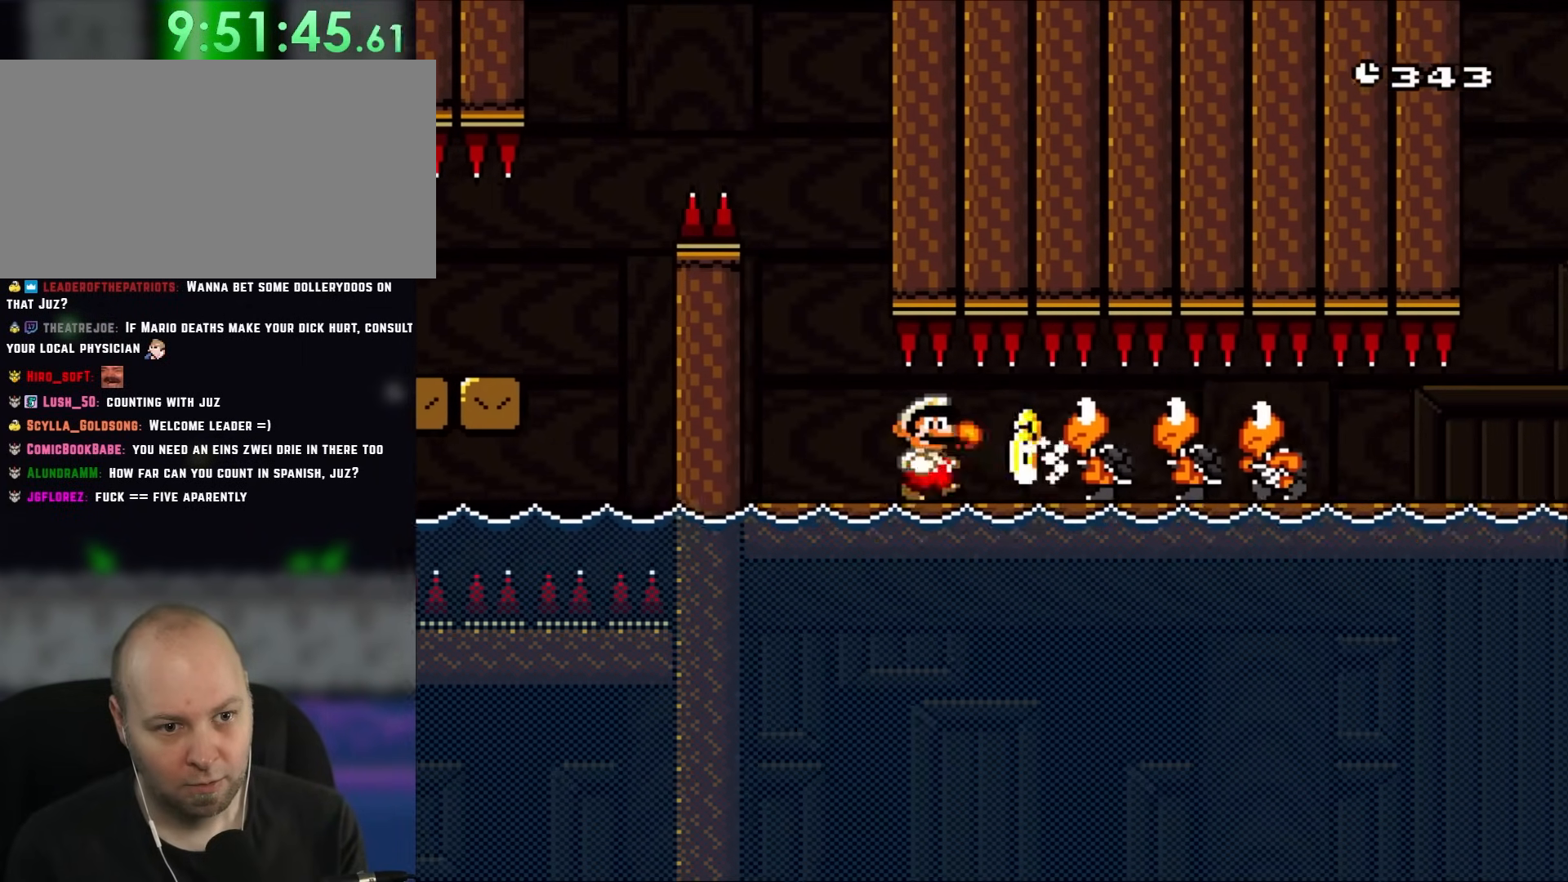
{"dt_ms": 500, "buttons": ["X", "Y"], "events": [[33, "DPAD_RIGHT", "up"], [67, "X", "up"], [133, "DPAD_RIGHT", "down"], [133, "X", "down"], [267, "DPAD_RIGHT", "up"], [267, "X", "up"], [333, "X", "down"], [450, "X", "up"], [500, "X", "down"]]}
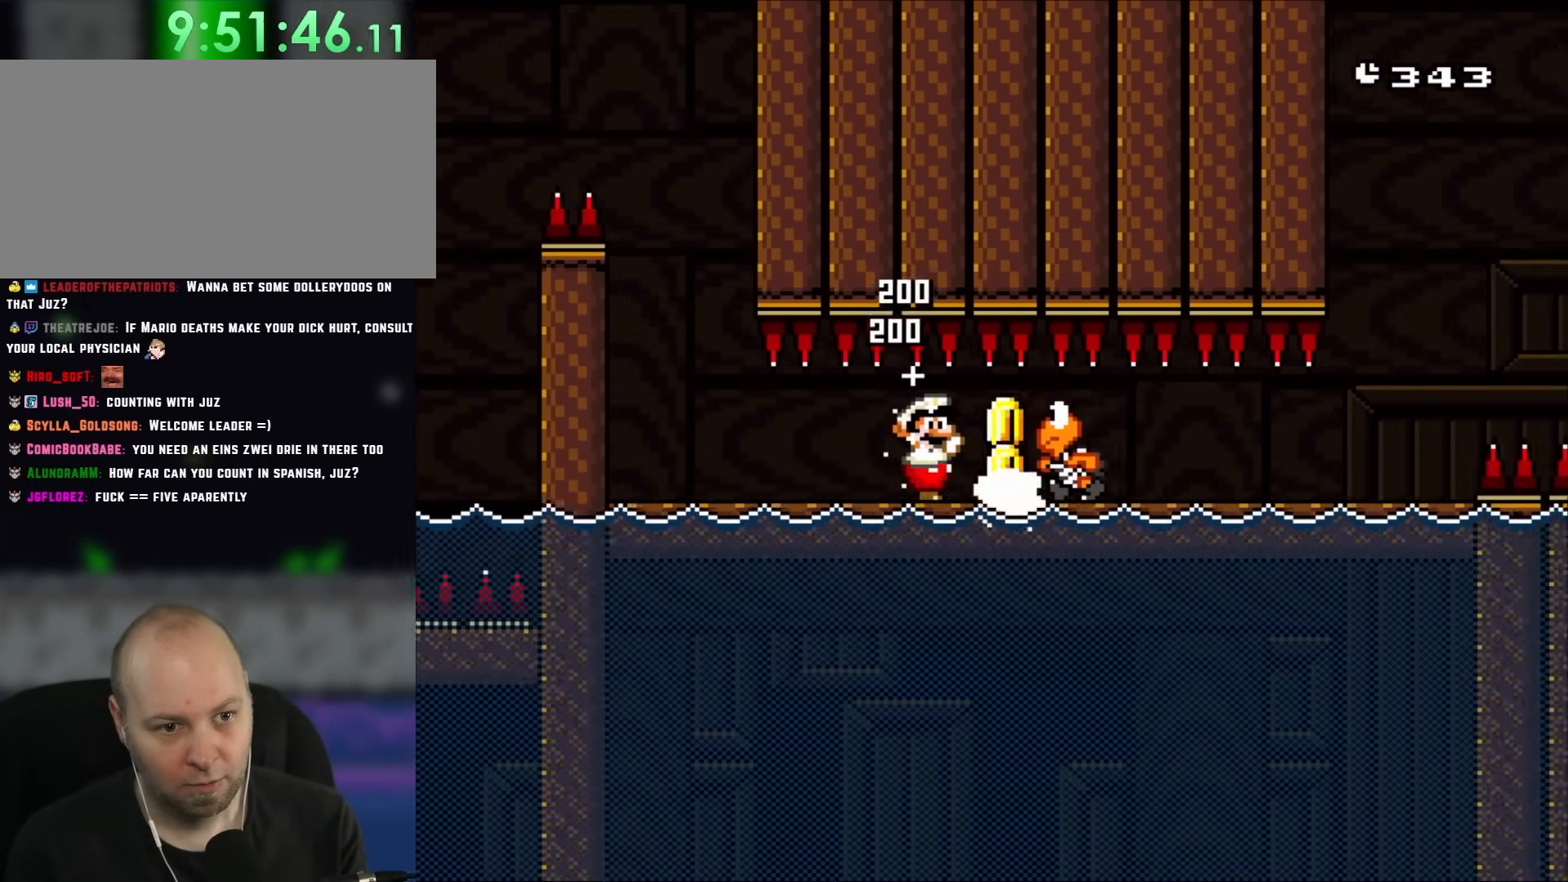
{"dt_ms": 500, "buttons": ["Y", "DPAD_RIGHT"], "events": [[33, "DPAD_RIGHT", "down"], [133, "X", "up"], [200, "X", "down"], [333, "X", "up"], [400, "X", "down"], [483, "X", "up"]]}
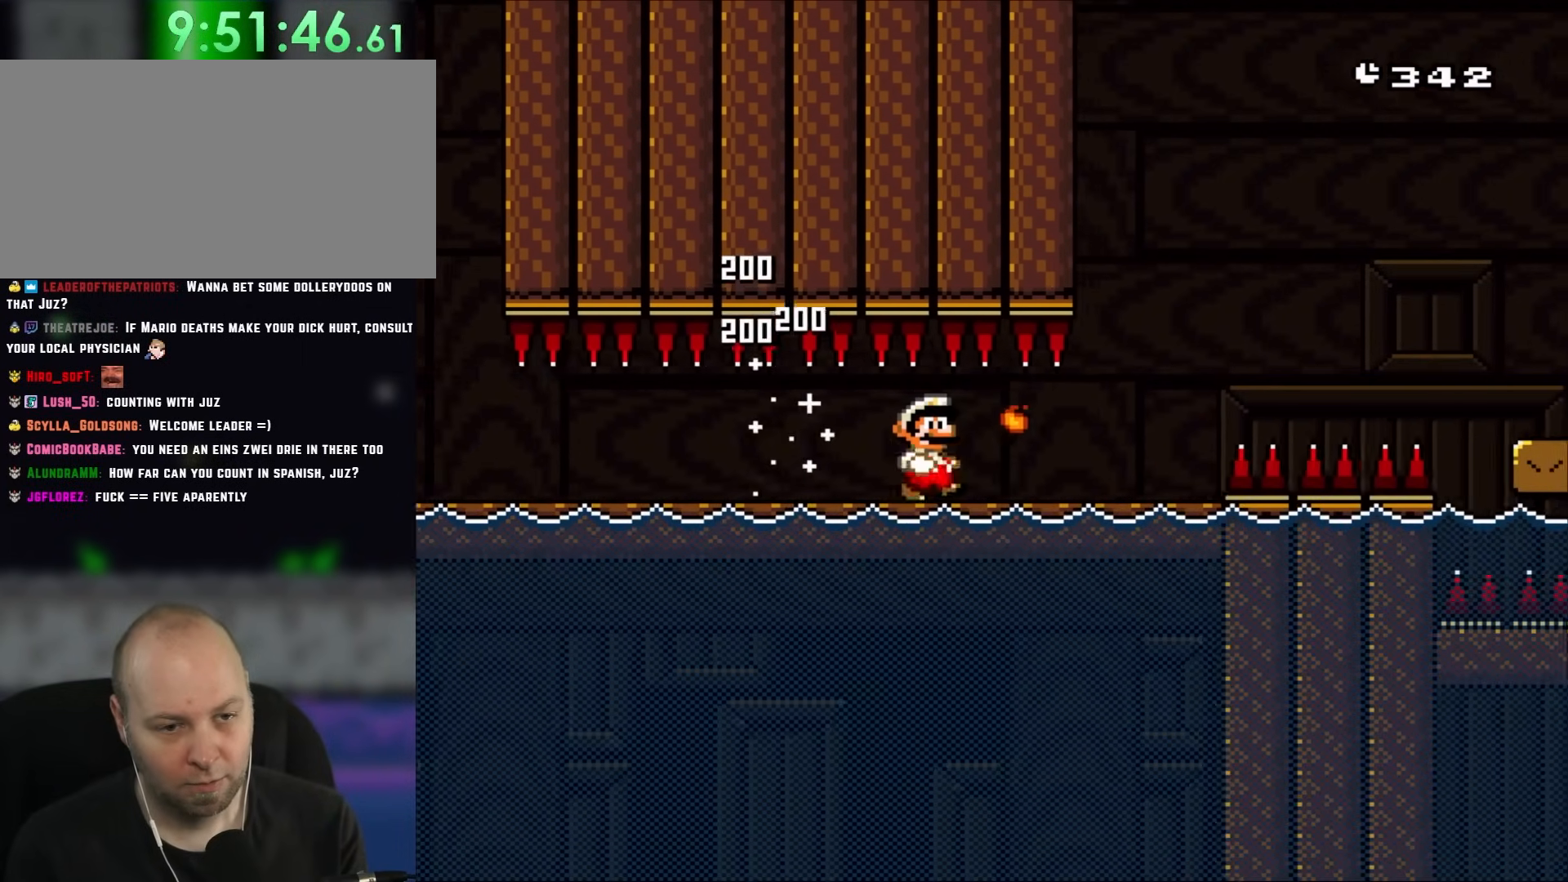
{"dt_ms": 500, "buttons": ["B", "Y", "DPAD_RIGHT"], "events": [[433, "B", "down"]]}
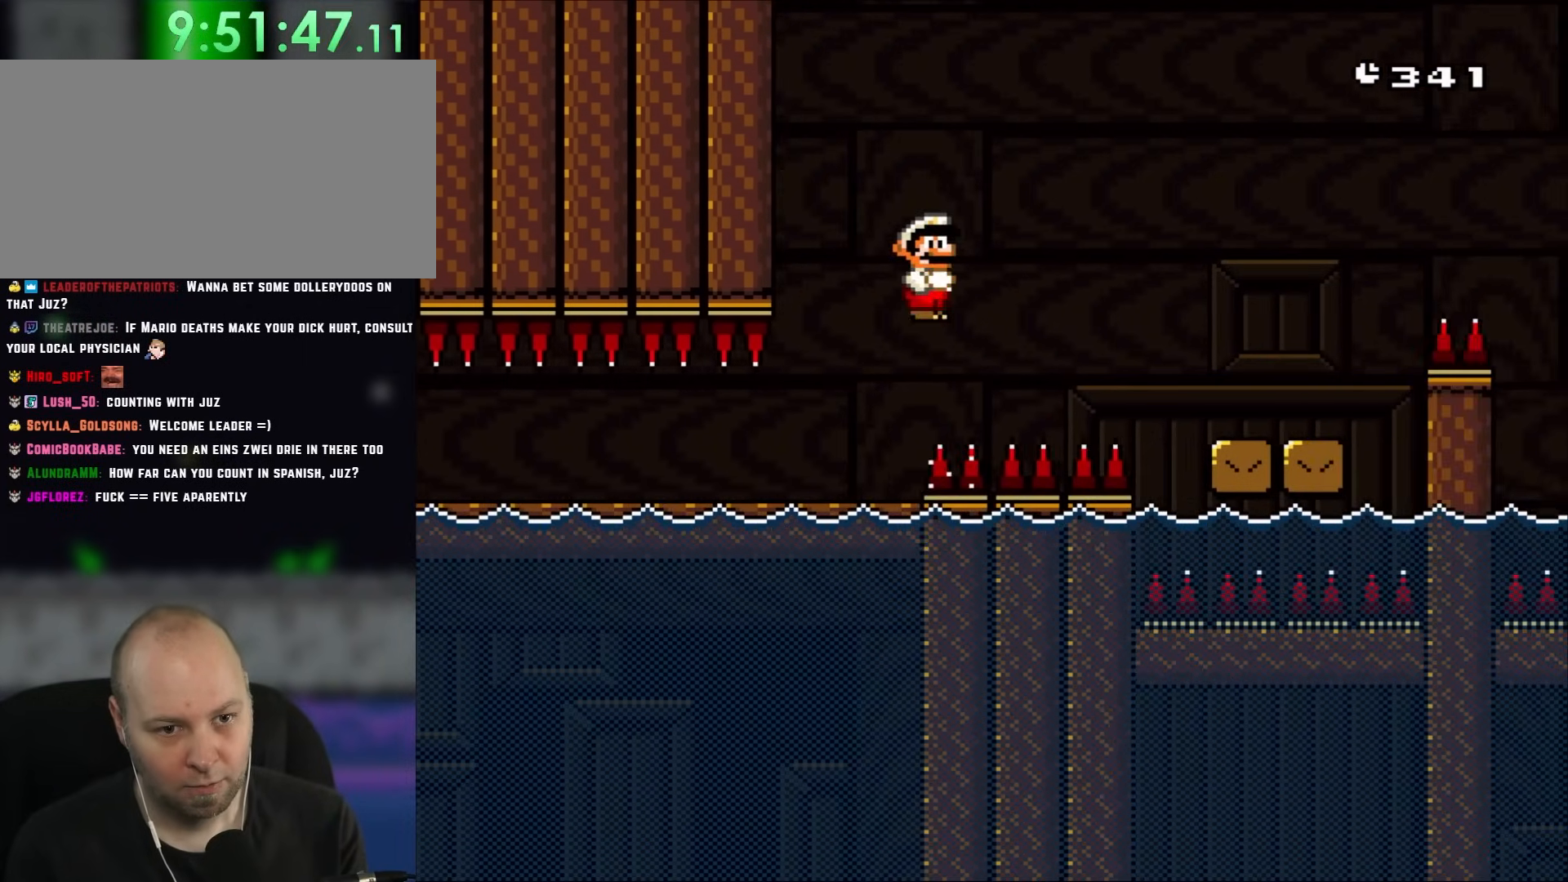
{"dt_ms": 500, "buttons": ["Y", "DPAD_RIGHT"], "events": [[100, "B", "up"], [200, "B", "down"], [400, "B", "up"]]}
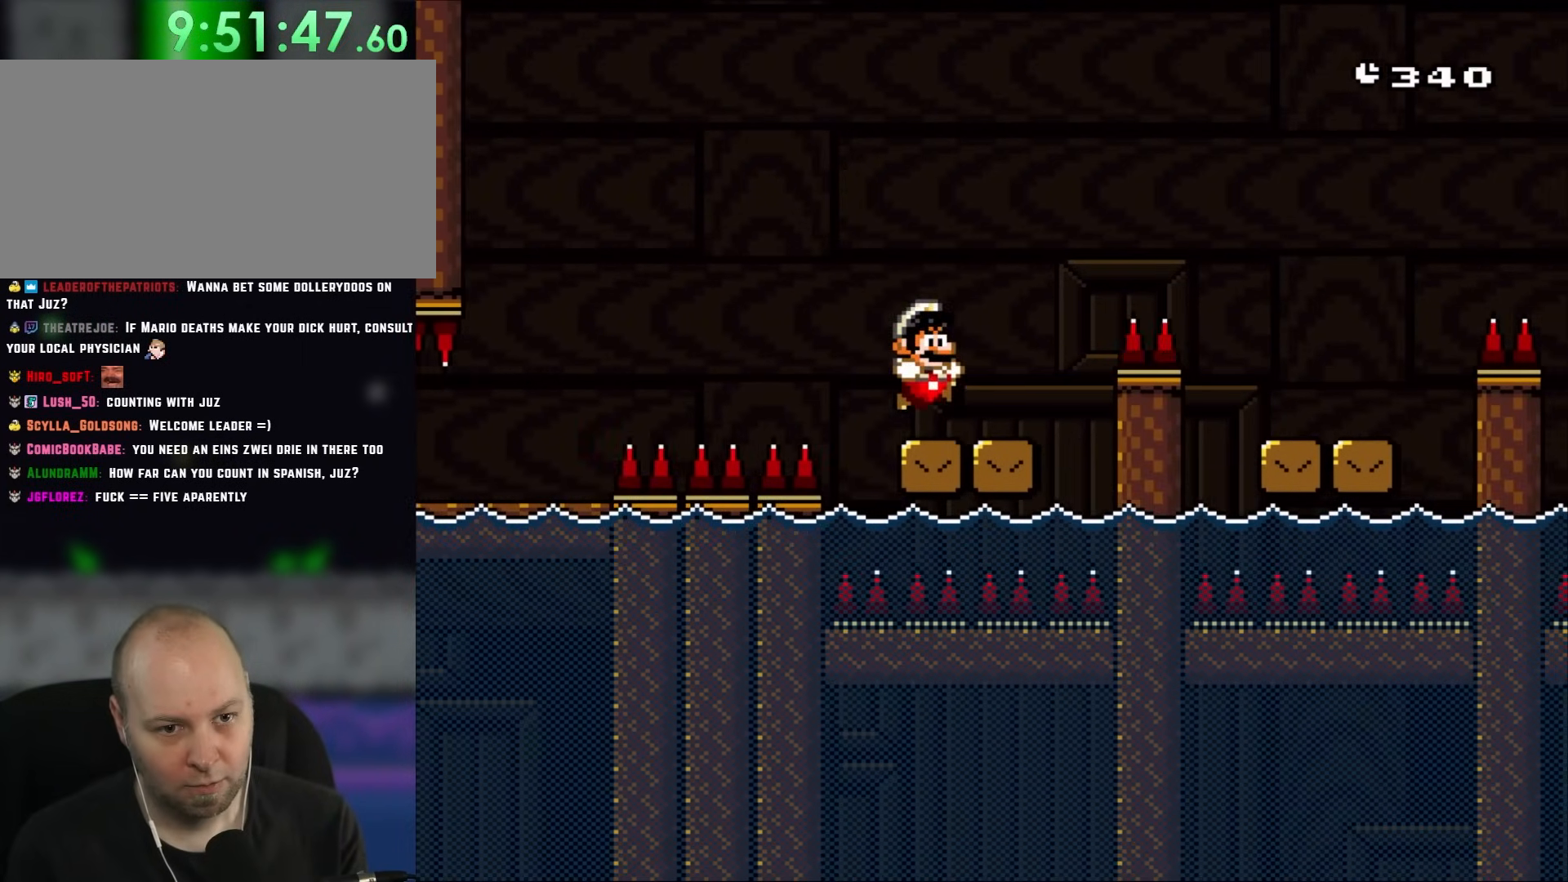
{"dt_ms": 500, "buttons": ["Y", "DPAD_RIGHT"], "events": [[200, "B", "down"], [300, "B", "up"]]}
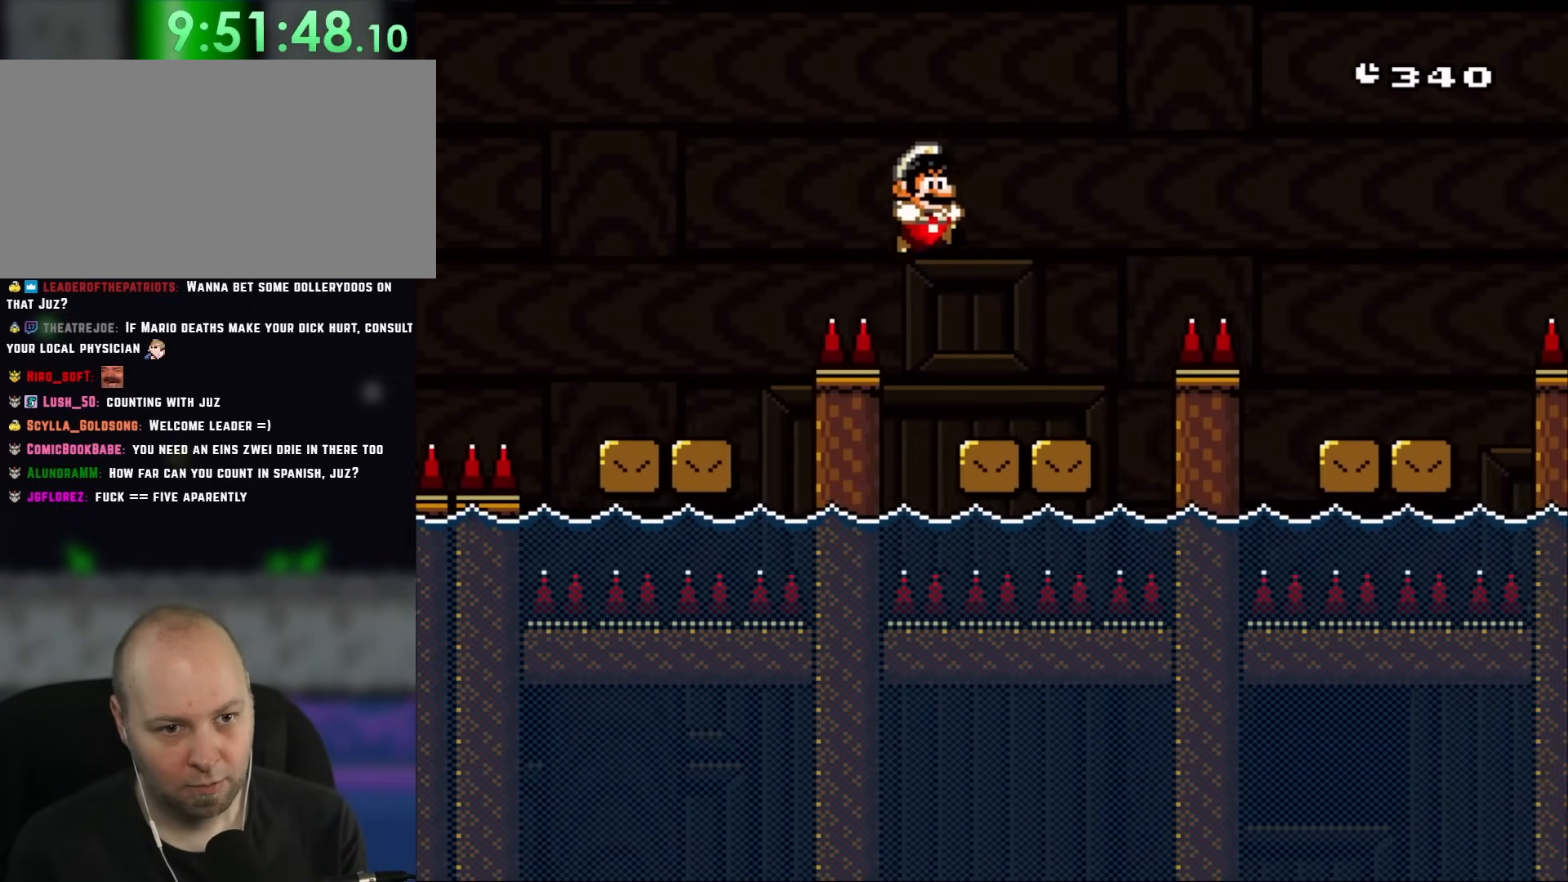
{"dt_ms": 500, "buttons": ["Y", "DPAD_RIGHT"], "events": [[317, "B", "down"], [433, "B", "up"]]}
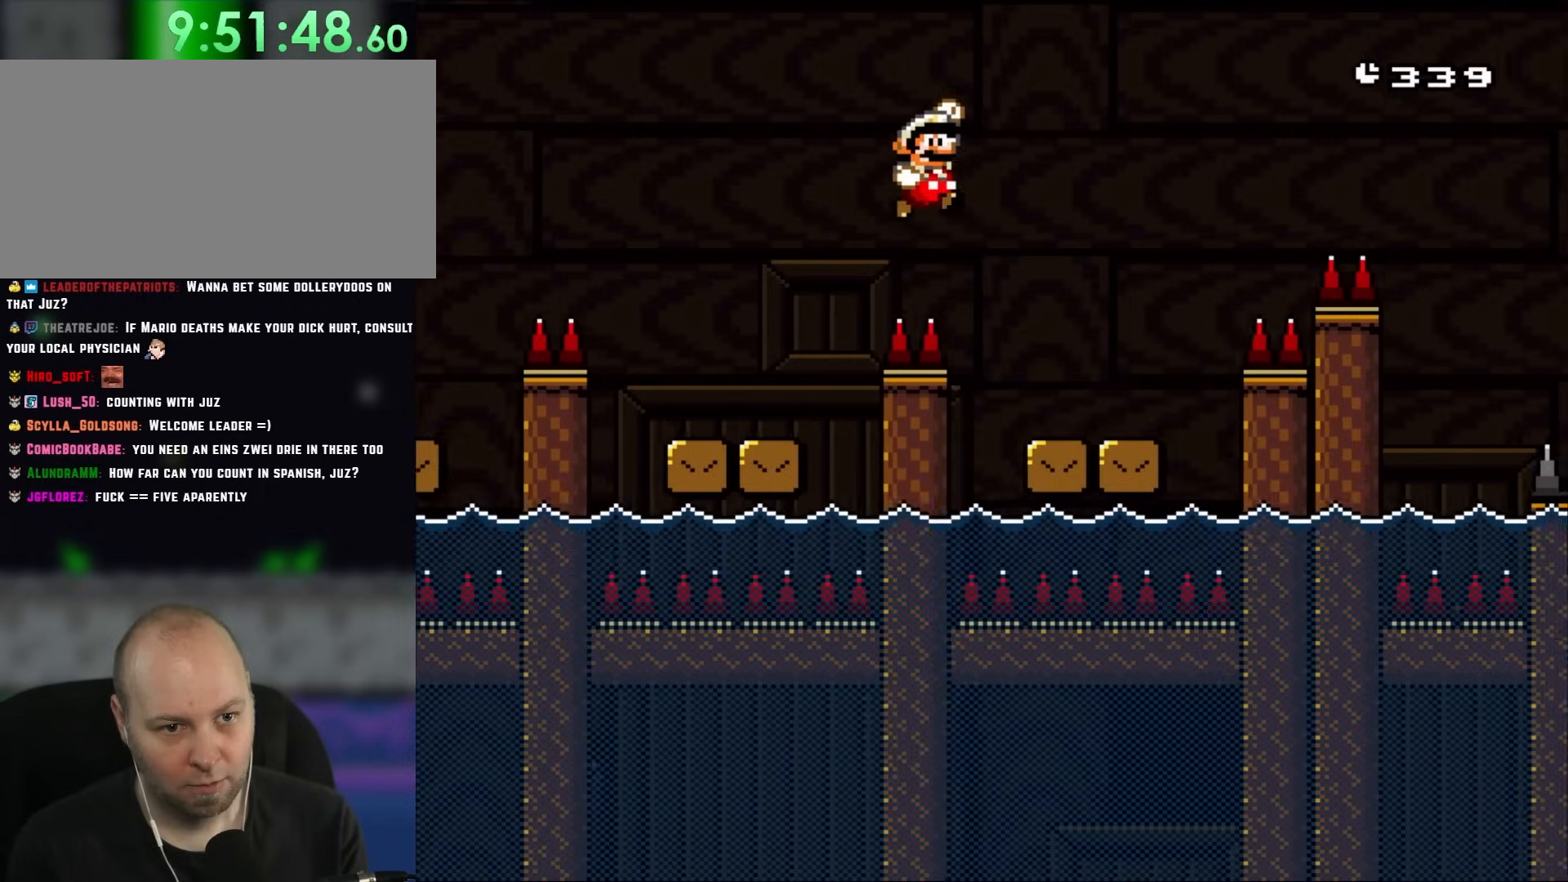
{"dt_ms": 500, "buttons": ["B", "Y"], "events": [[450, "B", "down"], [450, "DPAD_RIGHT", "up"]]}